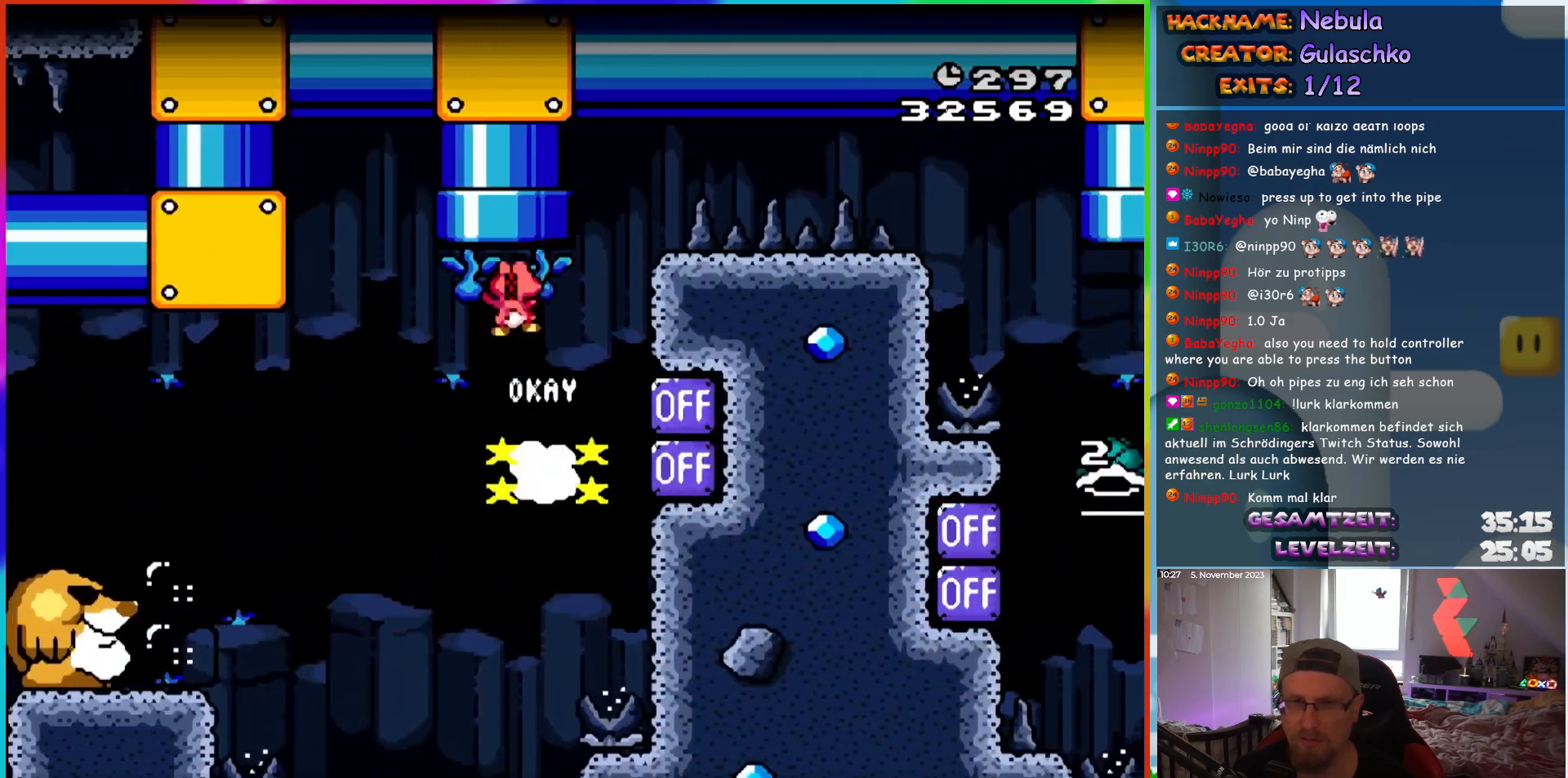
Gameplay with a controller (Nintendo layout); each line is a JSON object with the inputs held at the frame after it. "events" lists button and stick changes between this image and that frame as [ms after this image, input, new state], when the widget could be followed in between. Not read: L1 L3 R3.
{"buttons": ["B", "Y"], "events": [[367, "DPAD_UP", "up"]]}
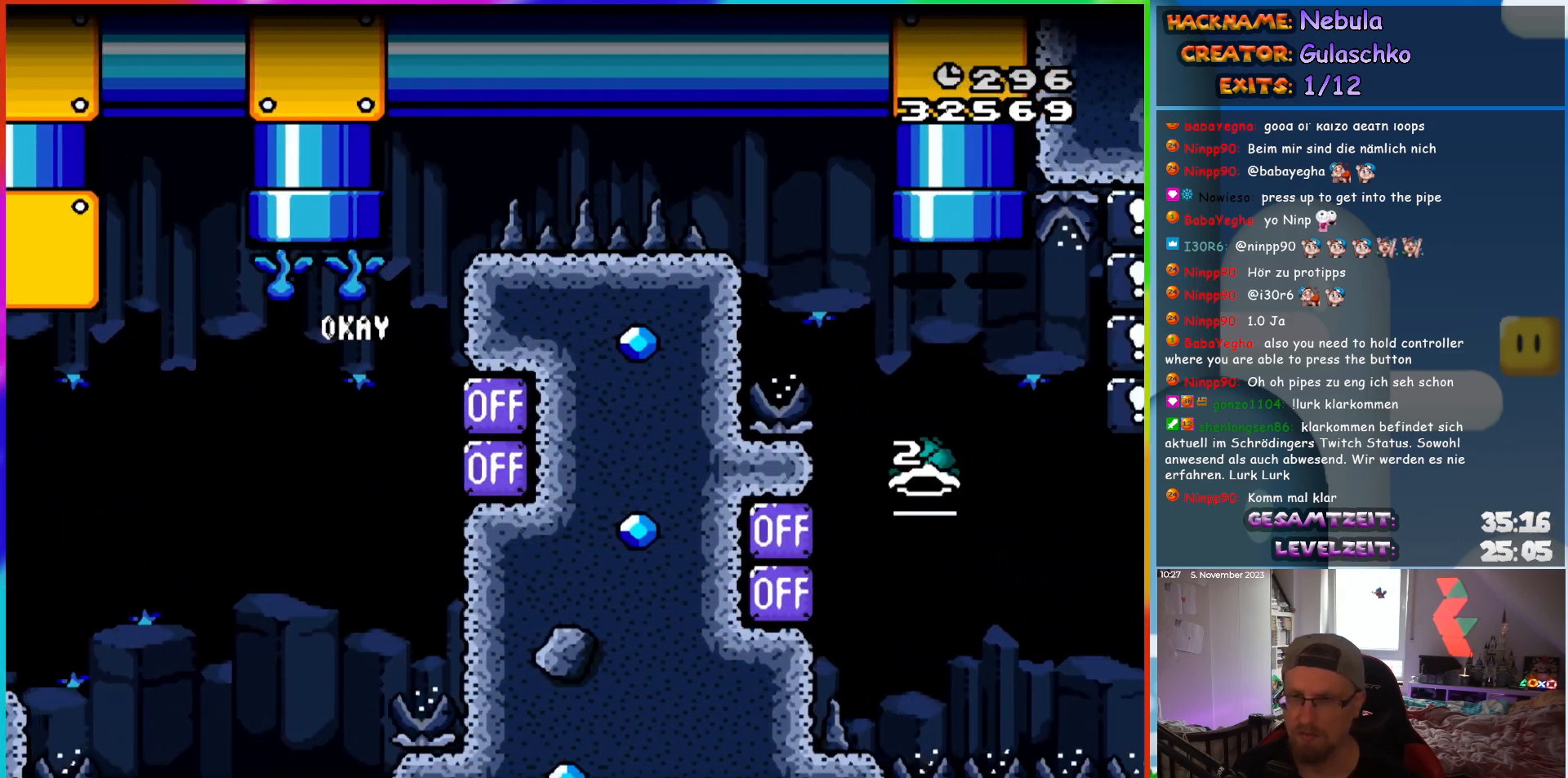
{"buttons": ["B", "Y"], "events": []}
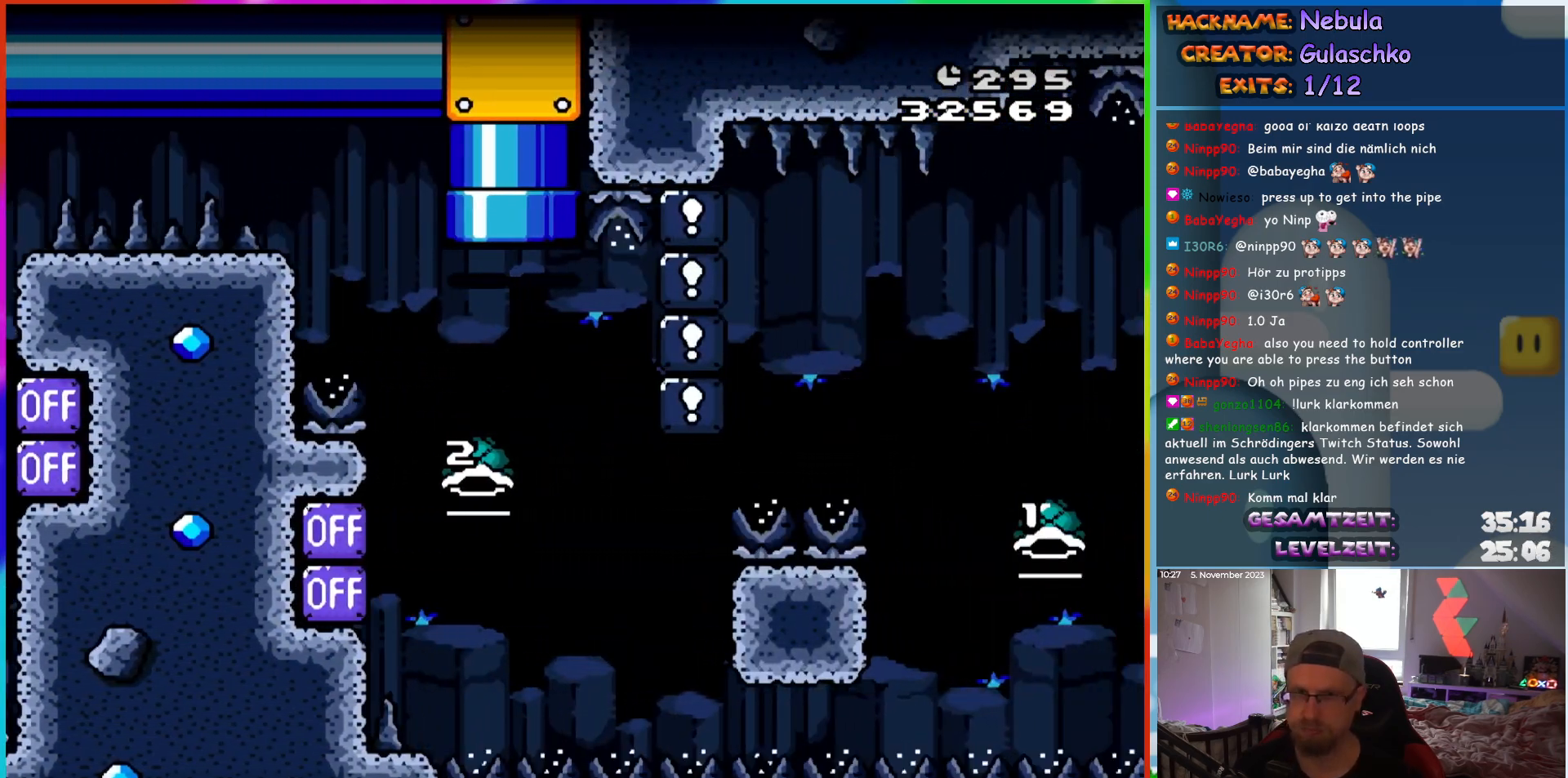
{"buttons": ["B", "Y", "DPAD_RIGHT"], "events": [[217, "DPAD_LEFT", "down"], [250, "Y", "up"], [333, "DPAD_LEFT", "up"], [400, "DPAD_RIGHT", "down"], [500, "Y", "down"]]}
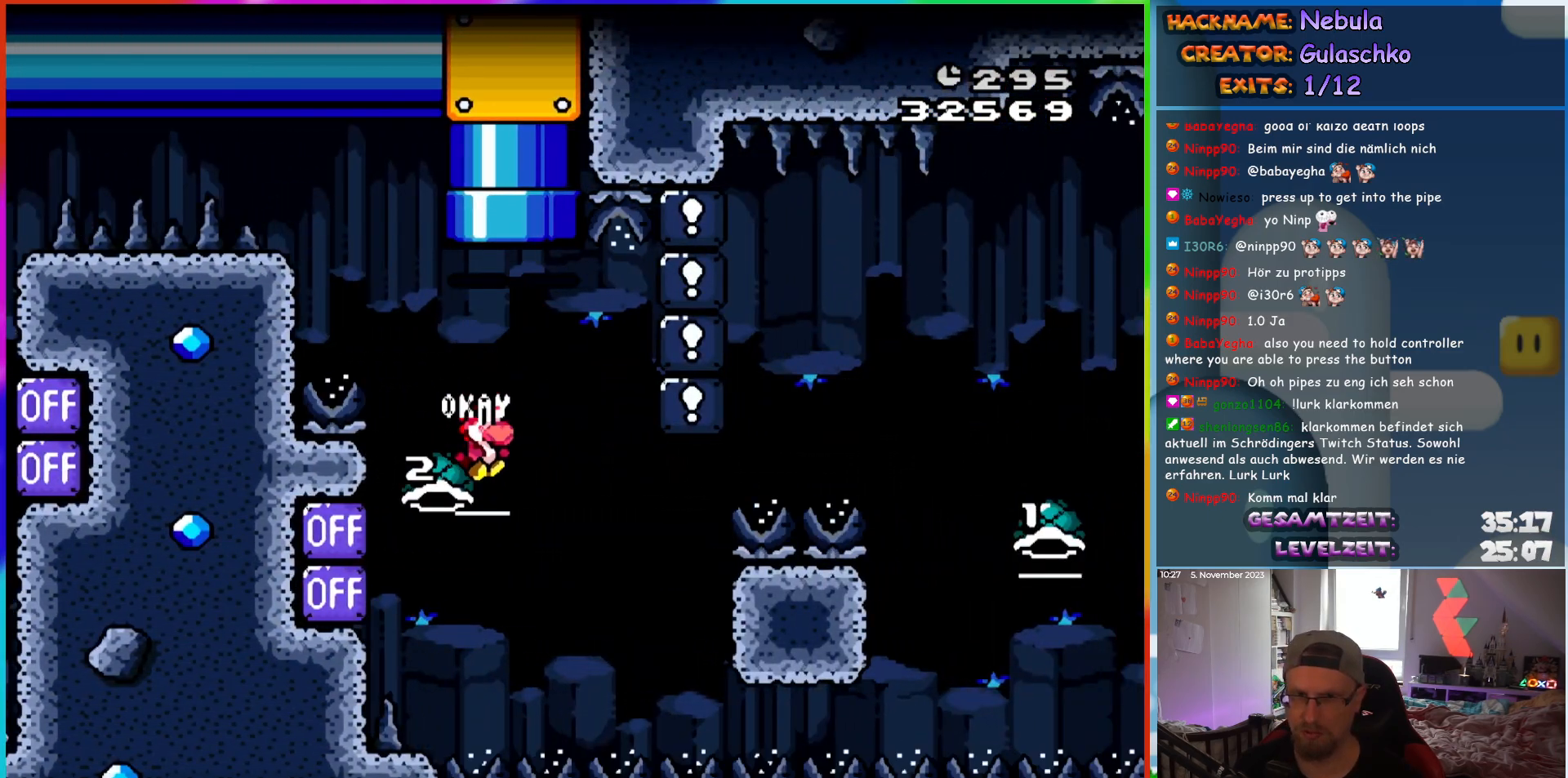
{"buttons": ["B", "Y", "DPAD_RIGHT"], "events": []}
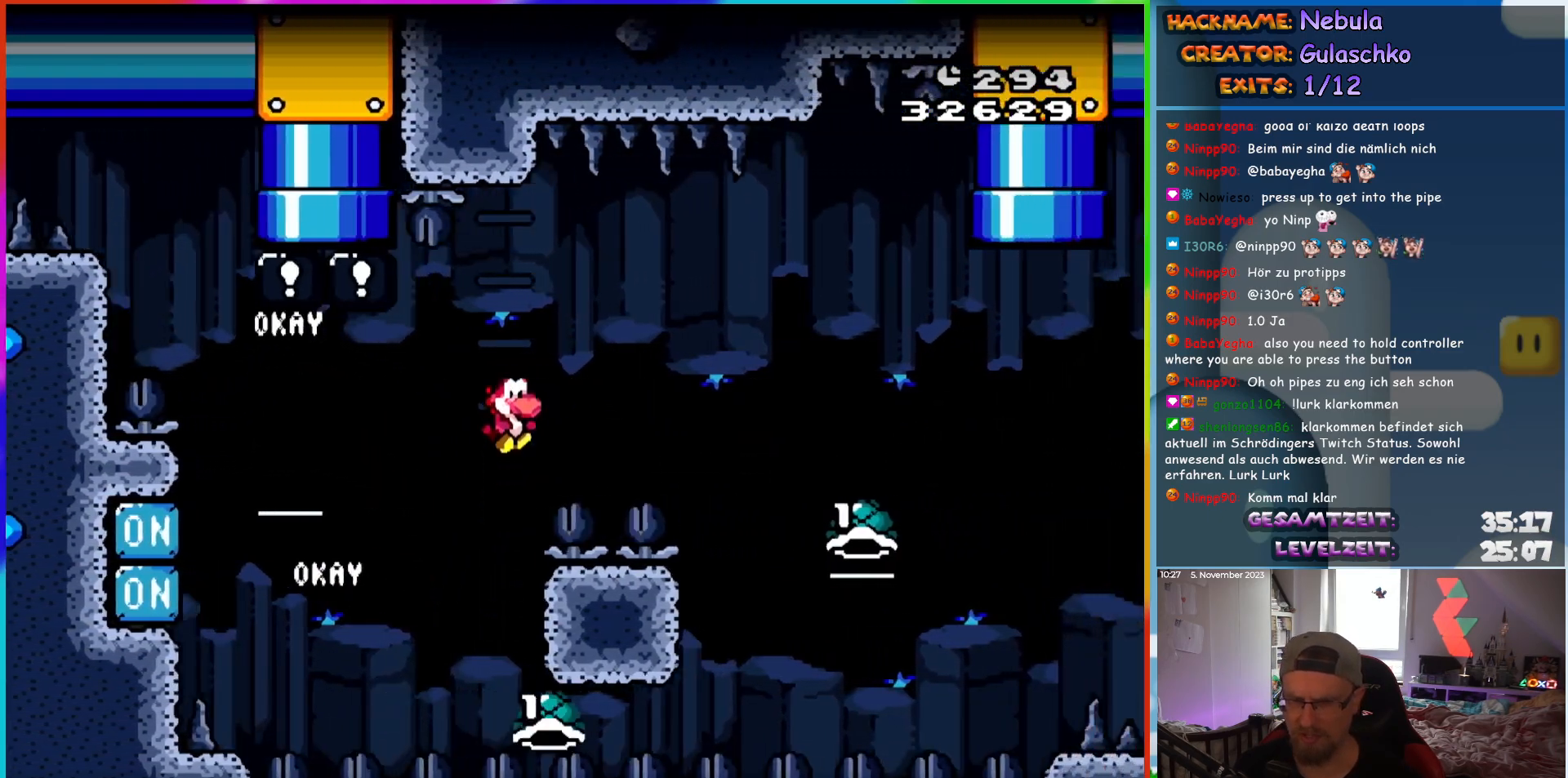
{"buttons": ["B", "Y", "DPAD_RIGHT"], "events": [[300, "B", "up"], [367, "B", "down"]]}
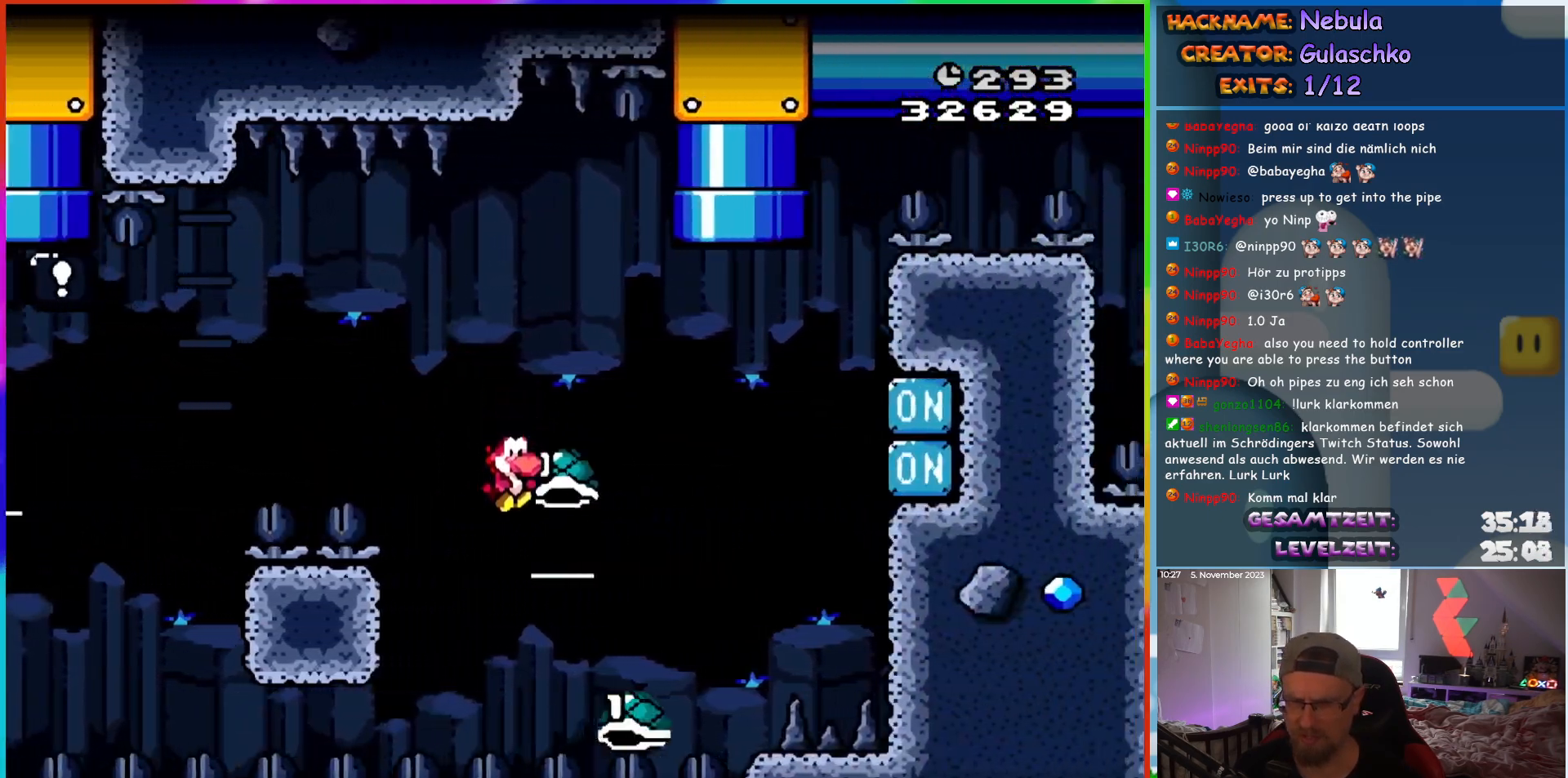
{"buttons": ["B", "Y"], "events": [[167, "DPAD_LEFT", "down"], [167, "DPAD_RIGHT", "up"], [300, "DPAD_LEFT", "up"], [317, "DPAD_RIGHT", "down"], [433, "DPAD_RIGHT", "up"]]}
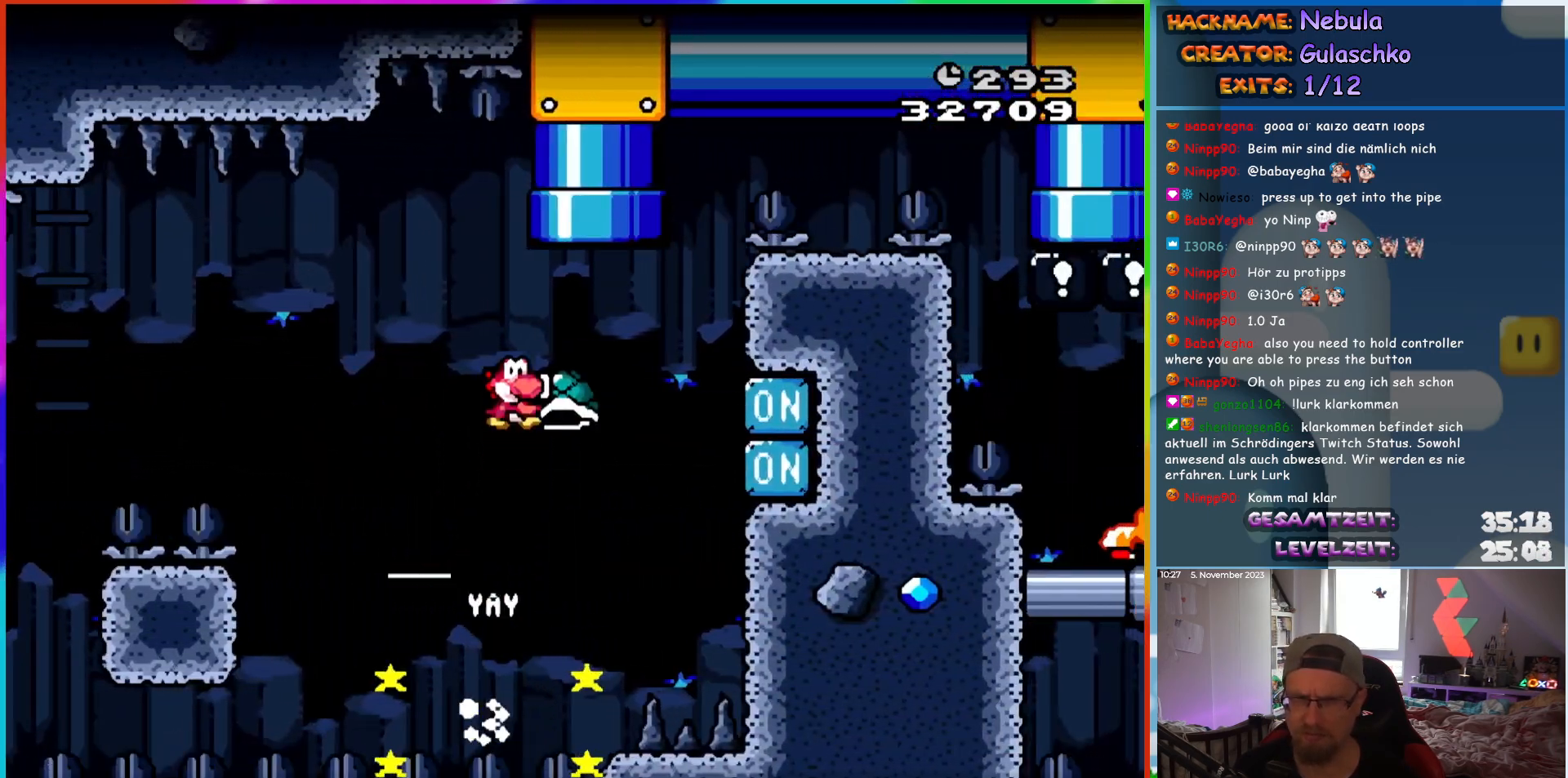
{"buttons": ["B", "Y", "DPAD_UP"], "events": [[133, "Y", "up"], [183, "B", "up"], [233, "B", "down"], [267, "Y", "down"], [433, "DPAD_UP", "down"], [450, "DPAD_LEFT", "down"], [500, "DPAD_LEFT", "up"]]}
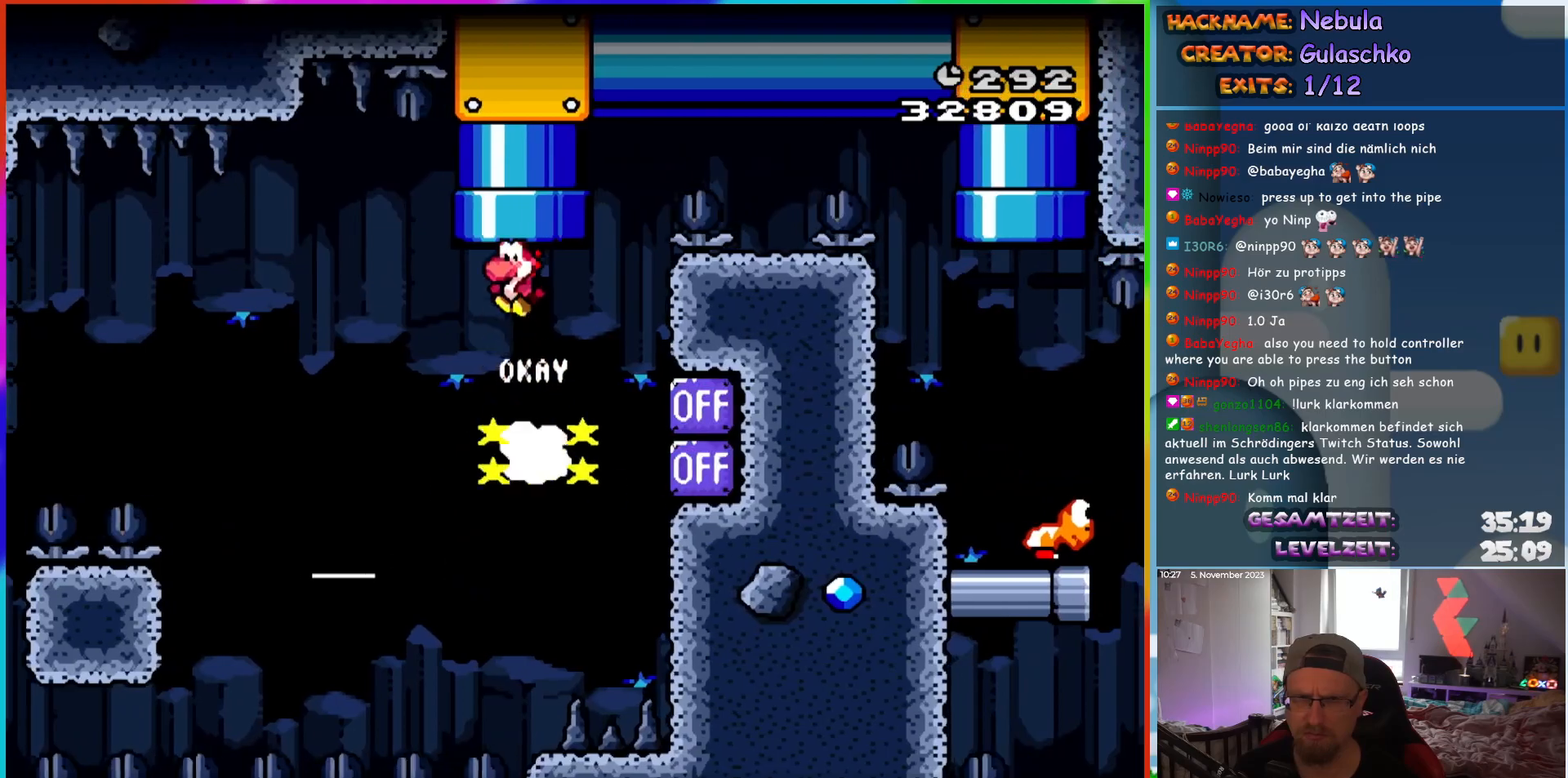
{"buttons": ["B", "Y", "DPAD_RIGHT"], "events": [[300, "DPAD_UP", "up"], [500, "DPAD_RIGHT", "down"]]}
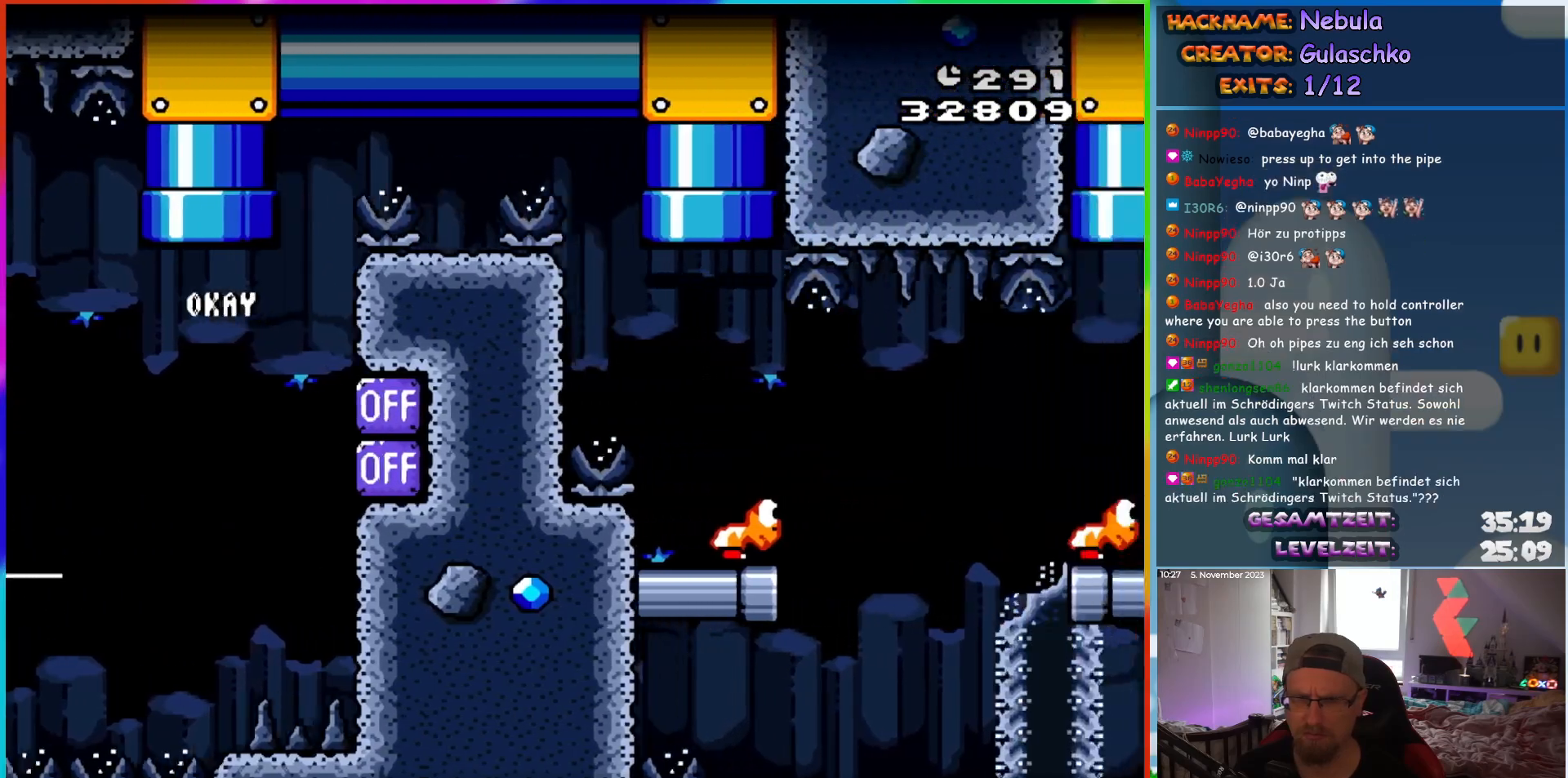
{"buttons": ["B", "Y", "DPAD_RIGHT"], "events": []}
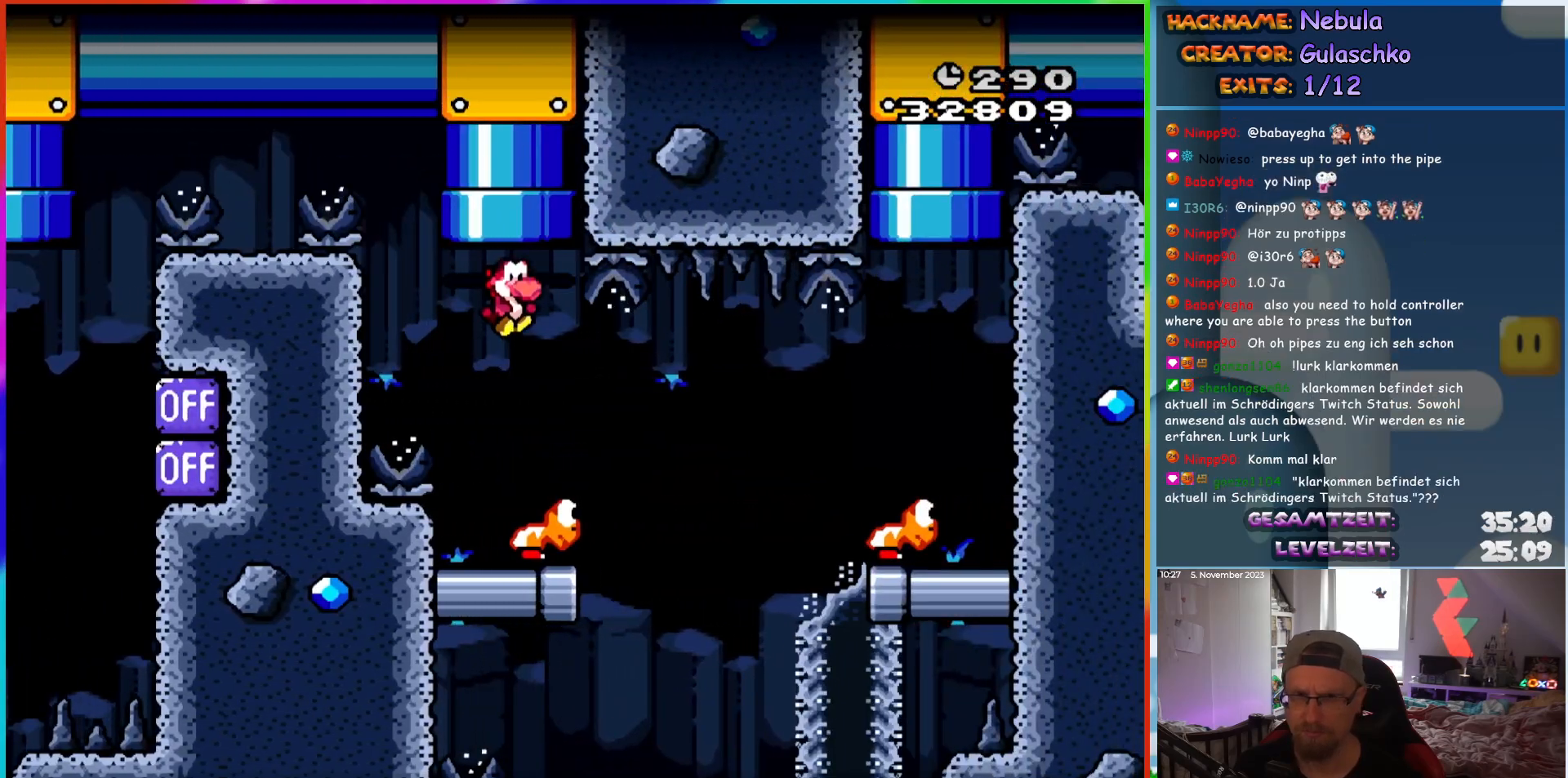
{"buttons": ["B", "Y", "DPAD_RIGHT"], "events": [[67, "B", "up"], [300, "B", "down"]]}
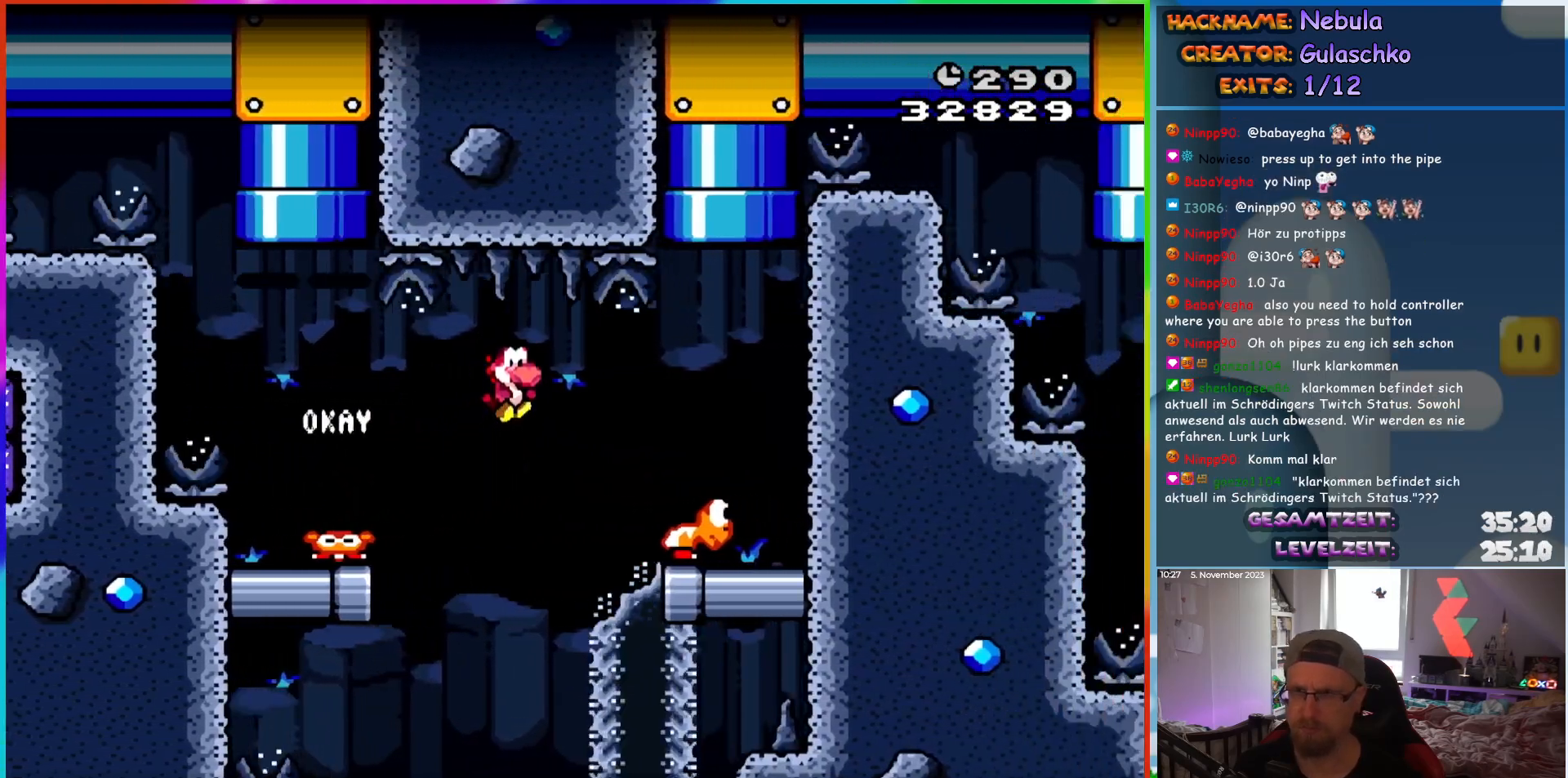
{"buttons": ["B", "Y", "DPAD_UP"], "events": [[333, "DPAD_RIGHT", "up"], [333, "DPAD_UP", "down"], [350, "DPAD_LEFT", "down"], [500, "DPAD_LEFT", "up"]]}
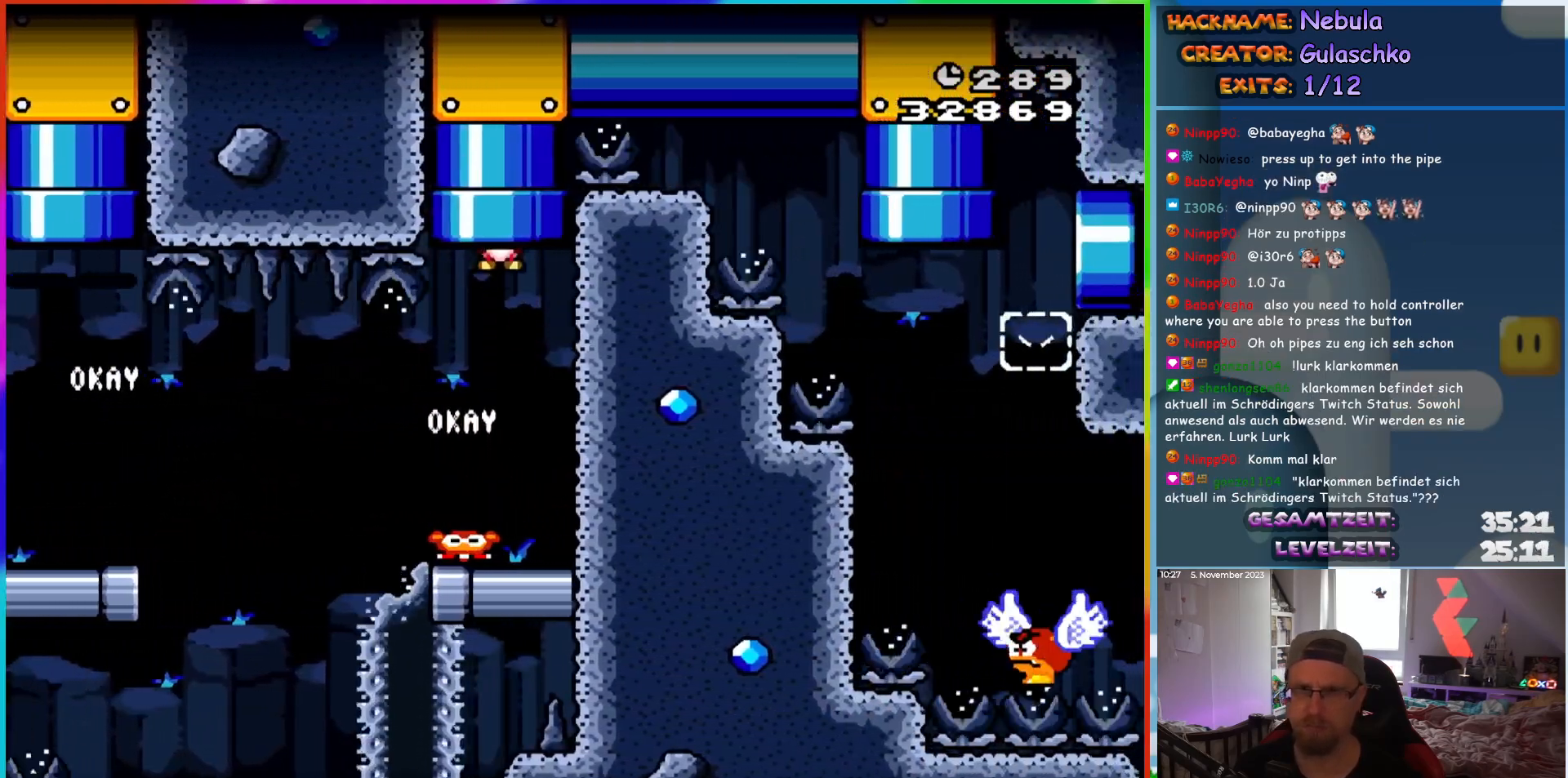
{"buttons": ["B", "Y", "DPAD_RIGHT"], "events": [[217, "DPAD_UP", "up"], [317, "DPAD_RIGHT", "down"]]}
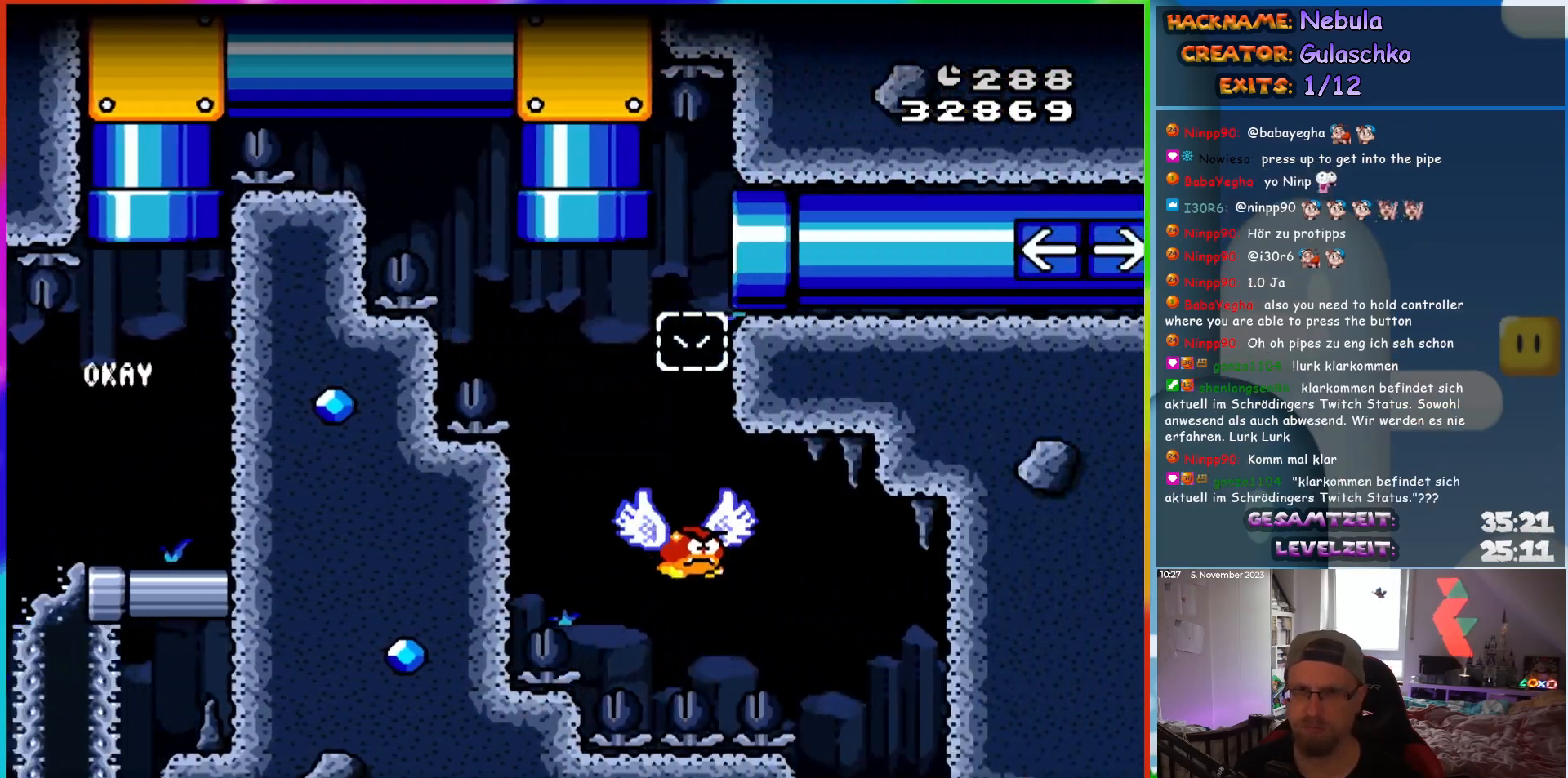
{"buttons": ["B", "Y", "DPAD_RIGHT"], "events": []}
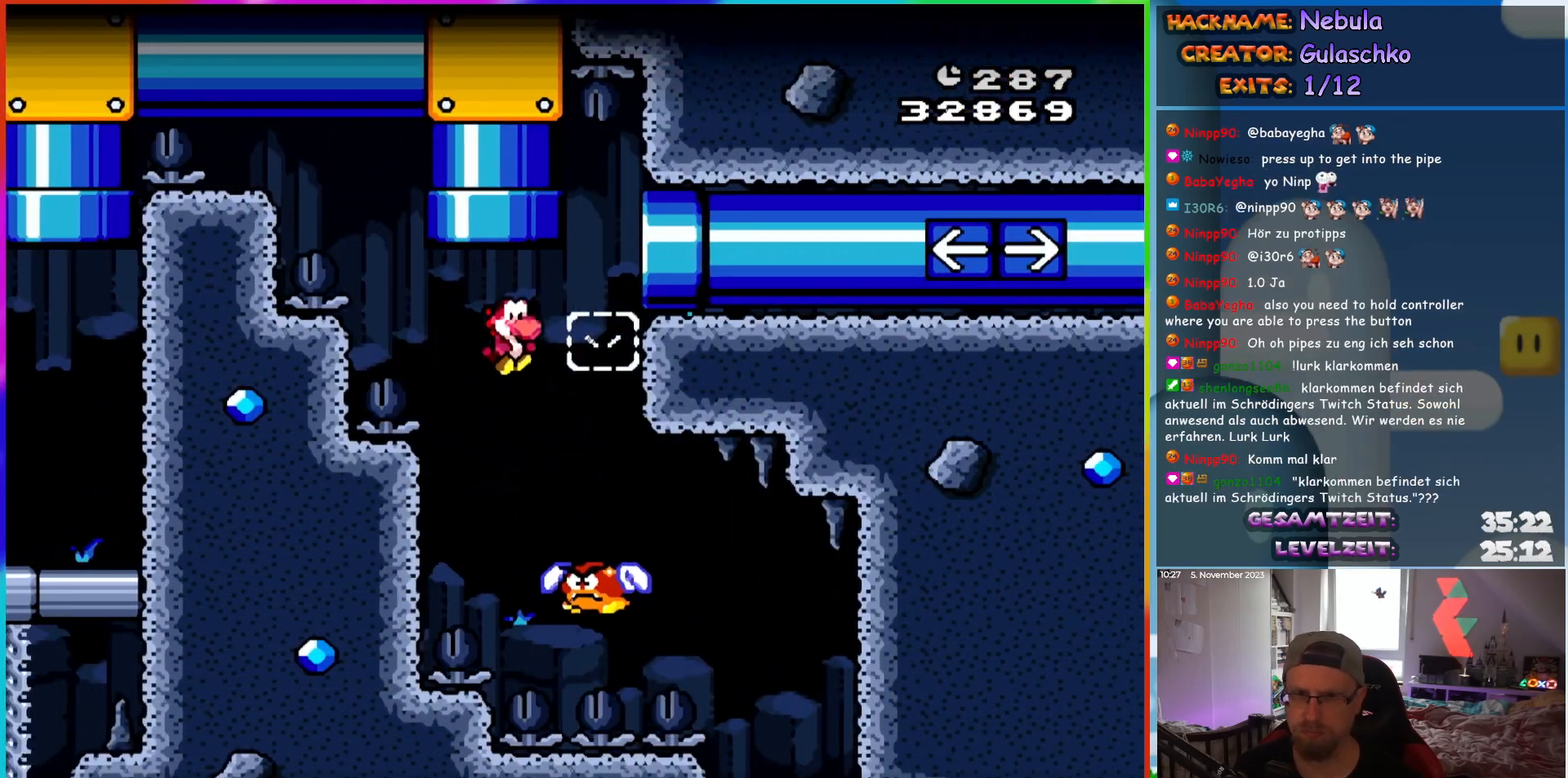
{"buttons": ["B", "Y", "DPAD_RIGHT"], "events": [[183, "DPAD_RIGHT", "up"], [183, "DPAD_UP", "down"], [200, "DPAD_LEFT", "down"], [233, "DPAD_UP", "up"], [400, "DPAD_LEFT", "up"], [500, "DPAD_RIGHT", "down"]]}
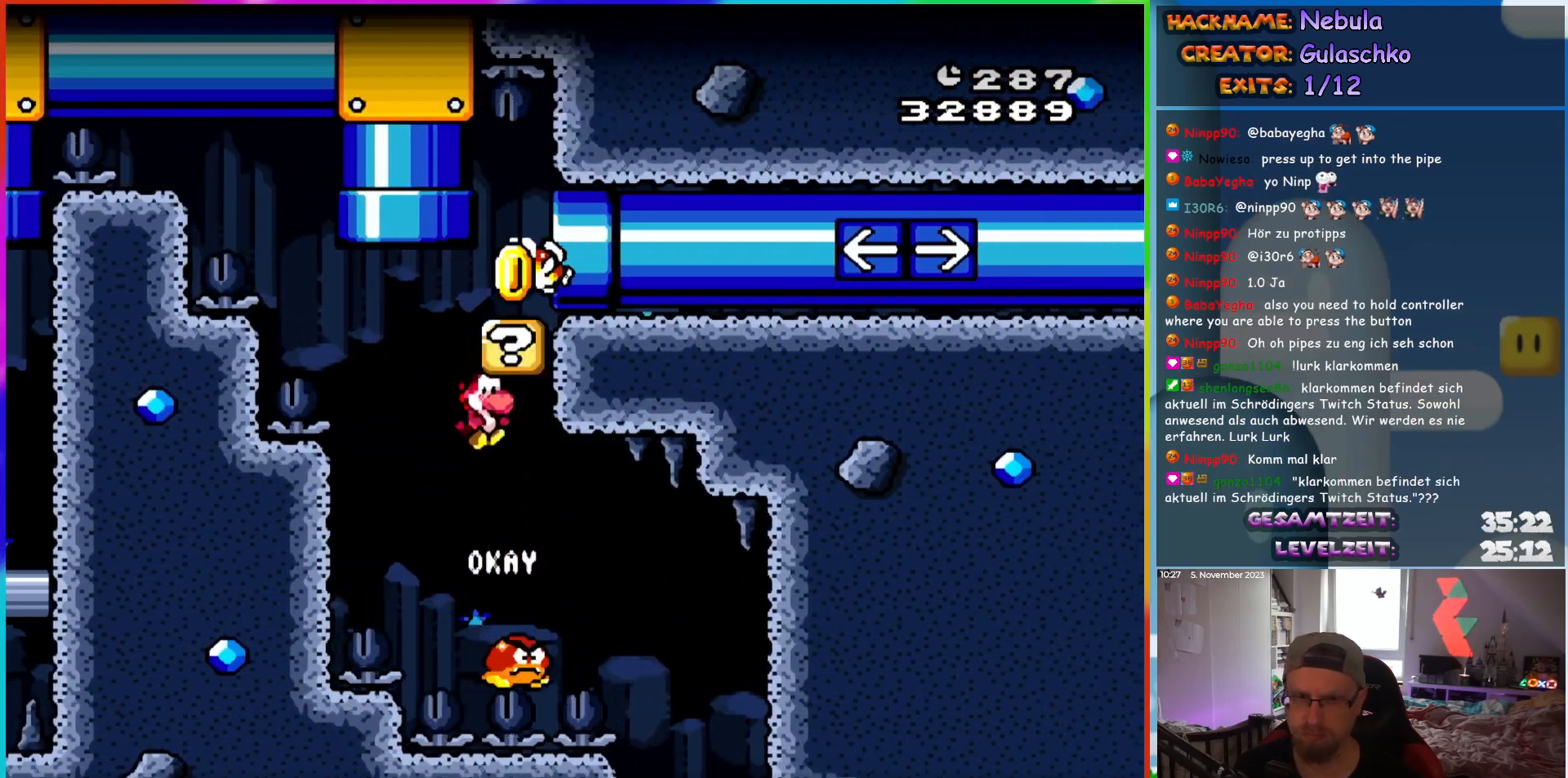
{"buttons": ["B", "Y", "DPAD_LEFT"], "events": [[217, "DPAD_RIGHT", "up"], [250, "DPAD_LEFT", "down"]]}
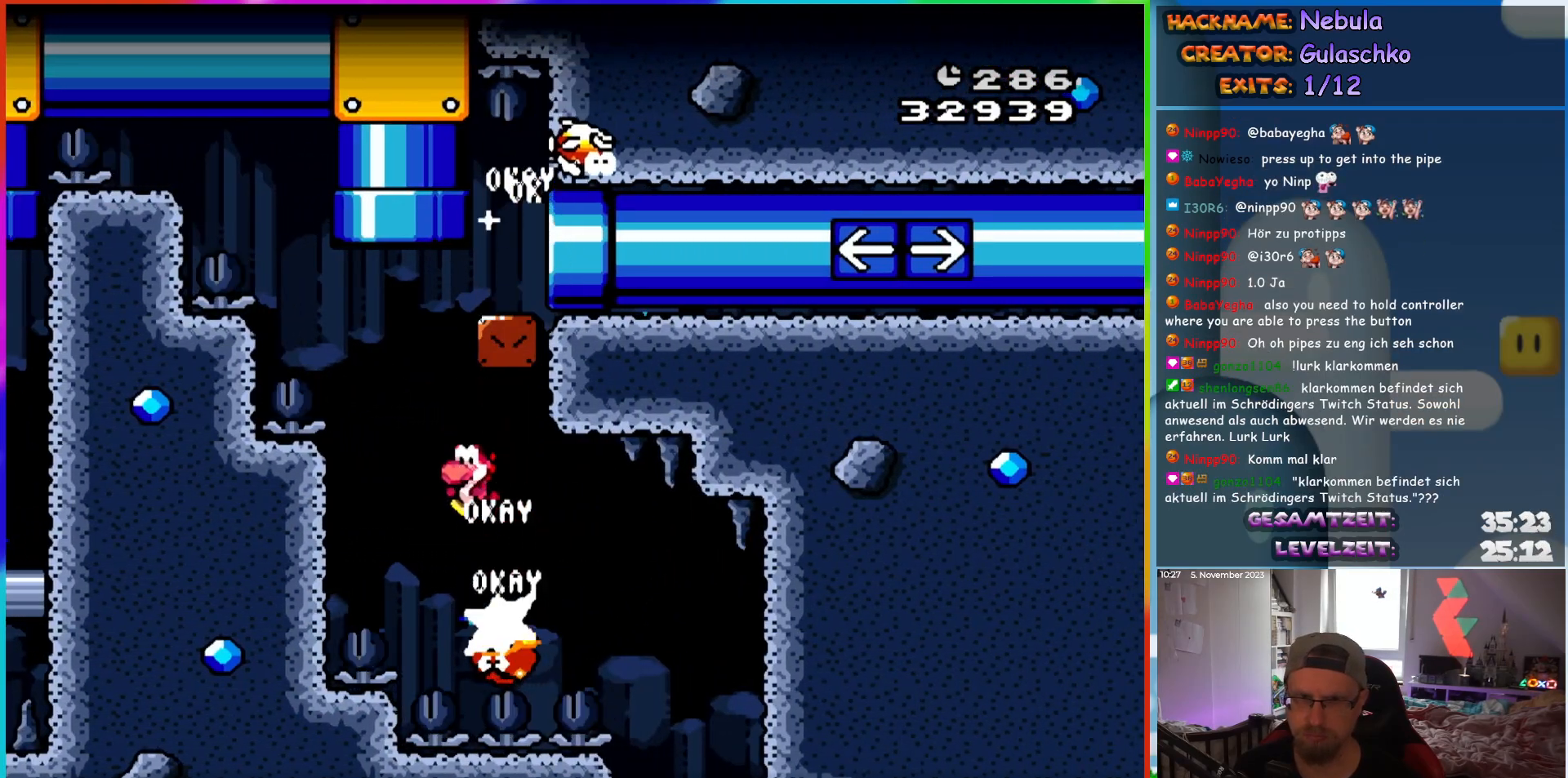
{"buttons": ["B", "Y", "DPAD_RIGHT"], "events": [[33, "DPAD_UP", "down"], [50, "DPAD_LEFT", "up"], [67, "DPAD_RIGHT", "down"], [67, "DPAD_UP", "up"]]}
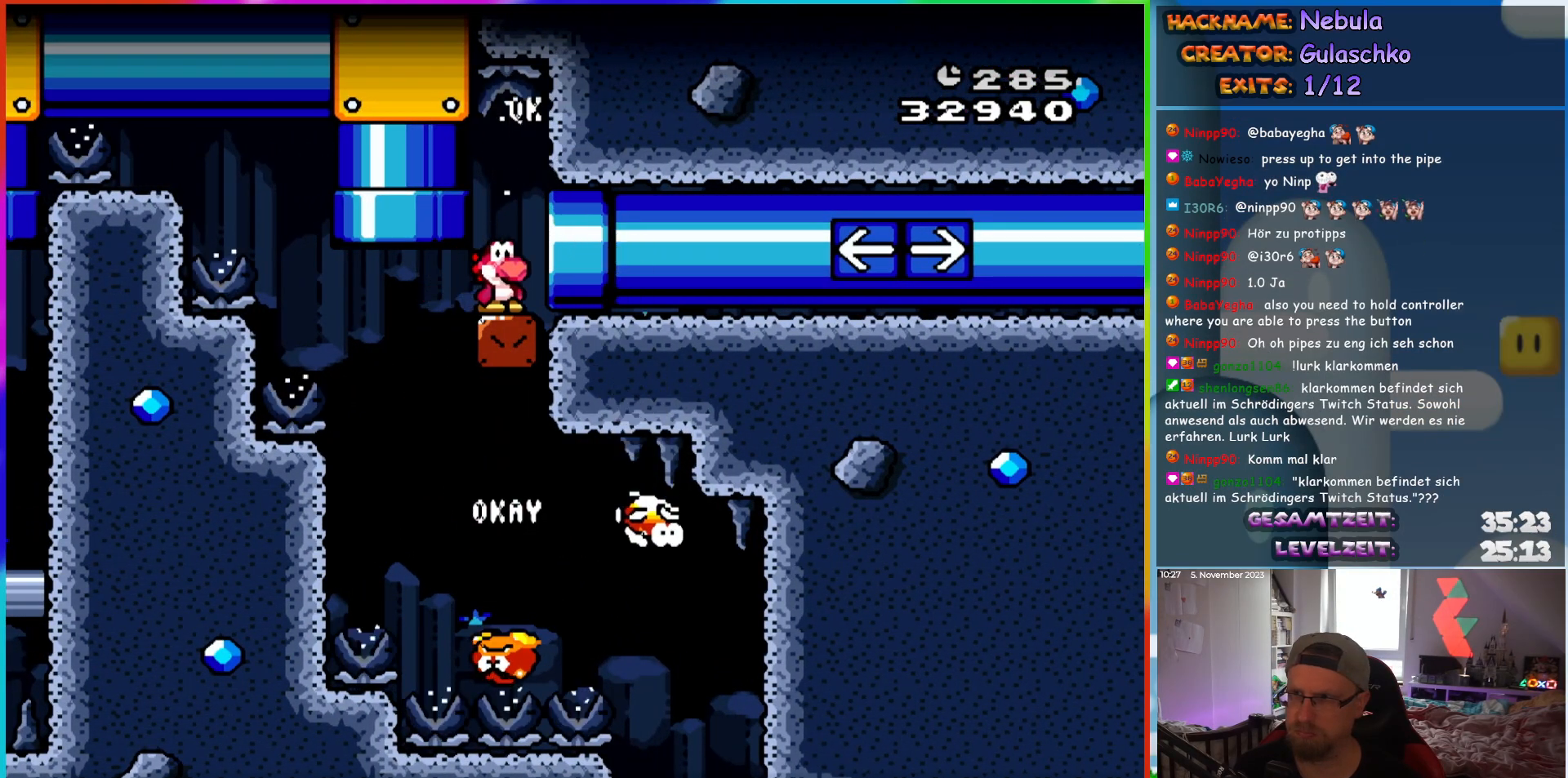
{"buttons": ["B", "Y", "DPAD_LEFT"], "events": [[200, "DPAD_RIGHT", "up"], [200, "DPAD_UP", "down"], [233, "DPAD_LEFT", "down"], [233, "DPAD_UP", "up"]]}
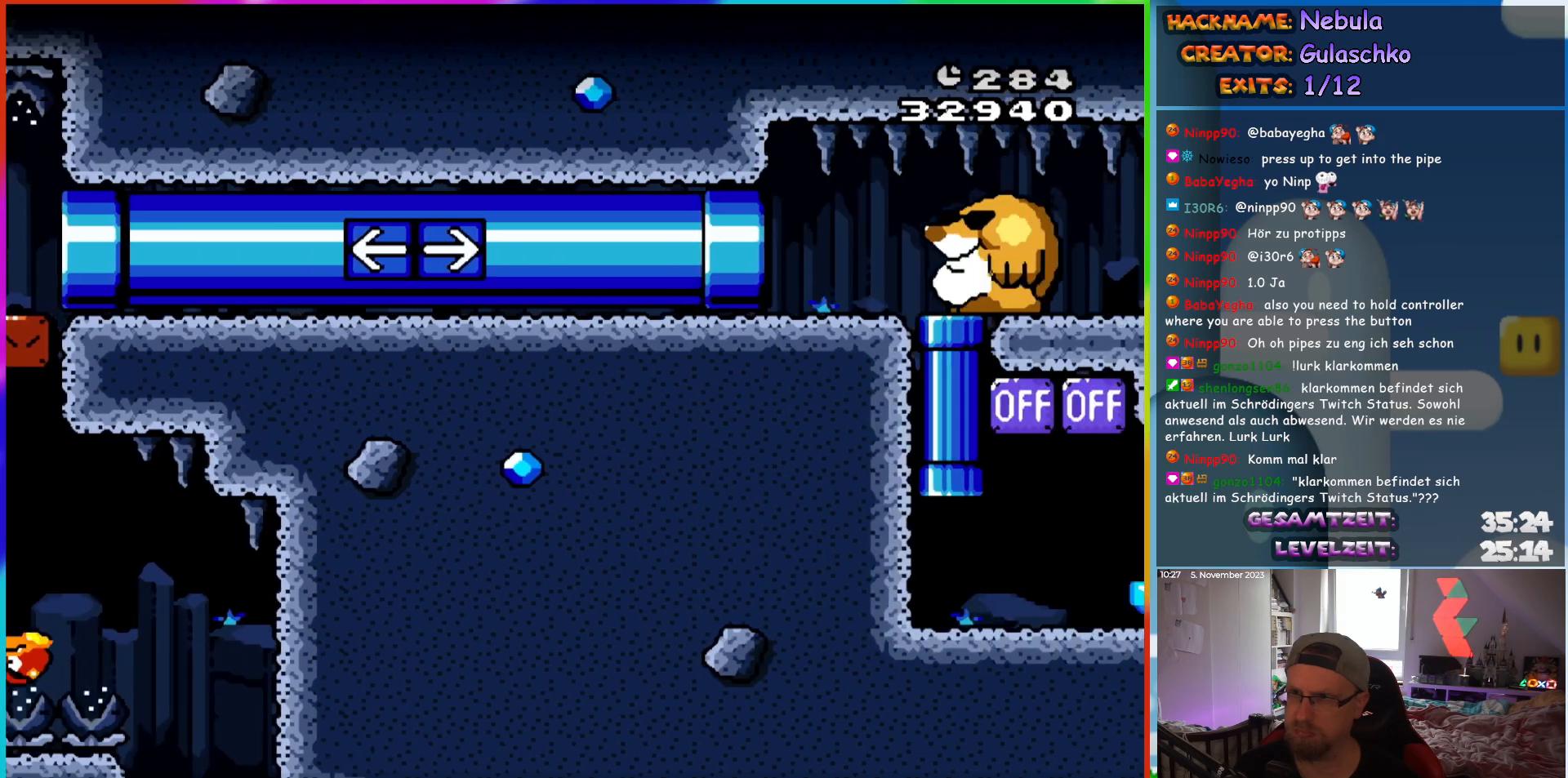
{"buttons": ["B", "Y", "DPAD_LEFT"], "events": []}
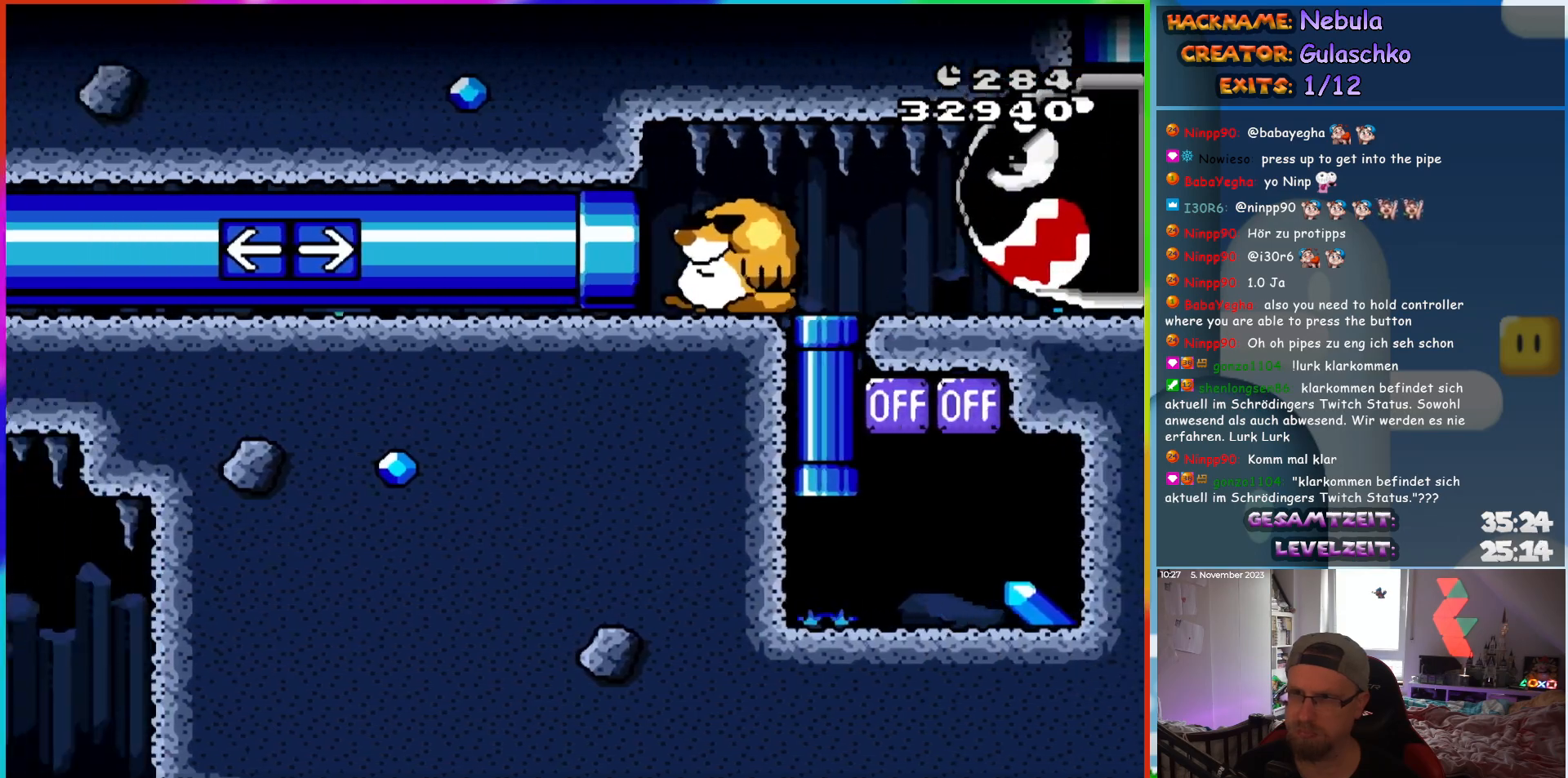
{"buttons": ["B", "Y", "DPAD_RIGHT"], "events": [[83, "DPAD_LEFT", "up"], [100, "DPAD_UP", "down"], [117, "DPAD_RIGHT", "down"], [117, "DPAD_UP", "up"]]}
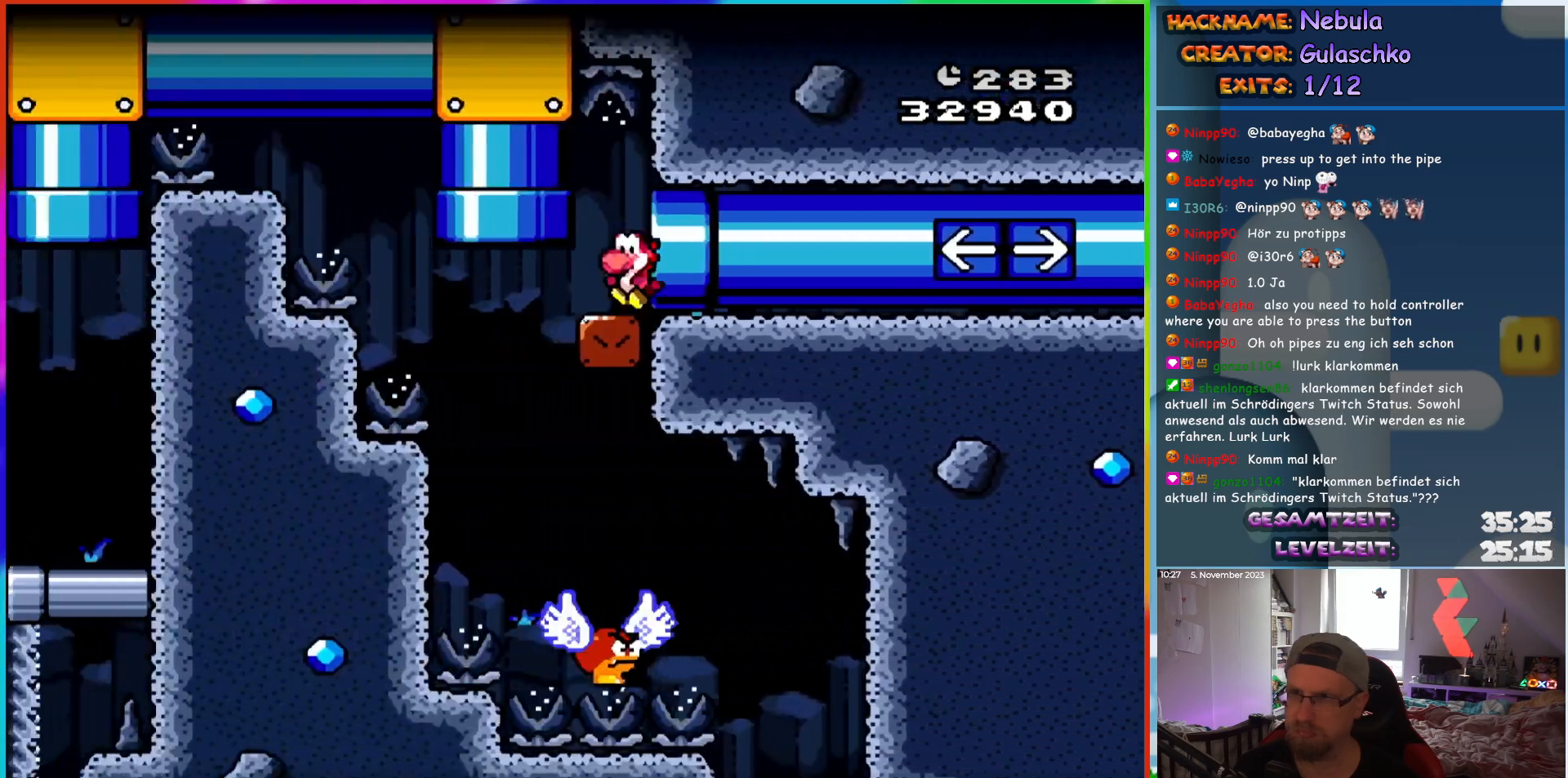
{"buttons": ["B", "Y", "DPAD_RIGHT"], "events": []}
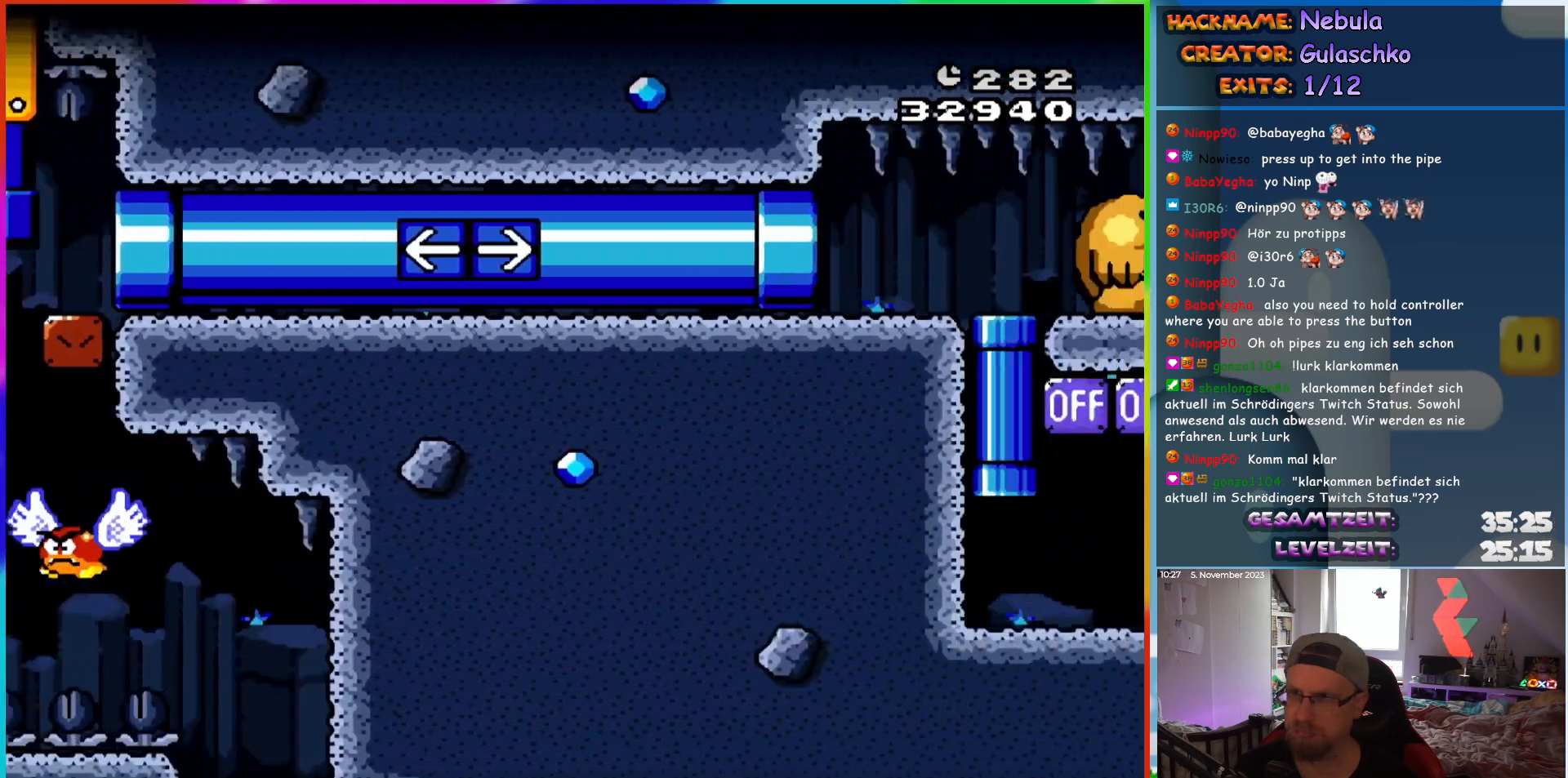
{"buttons": ["B", "Y", "DPAD_RIGHT"], "events": []}
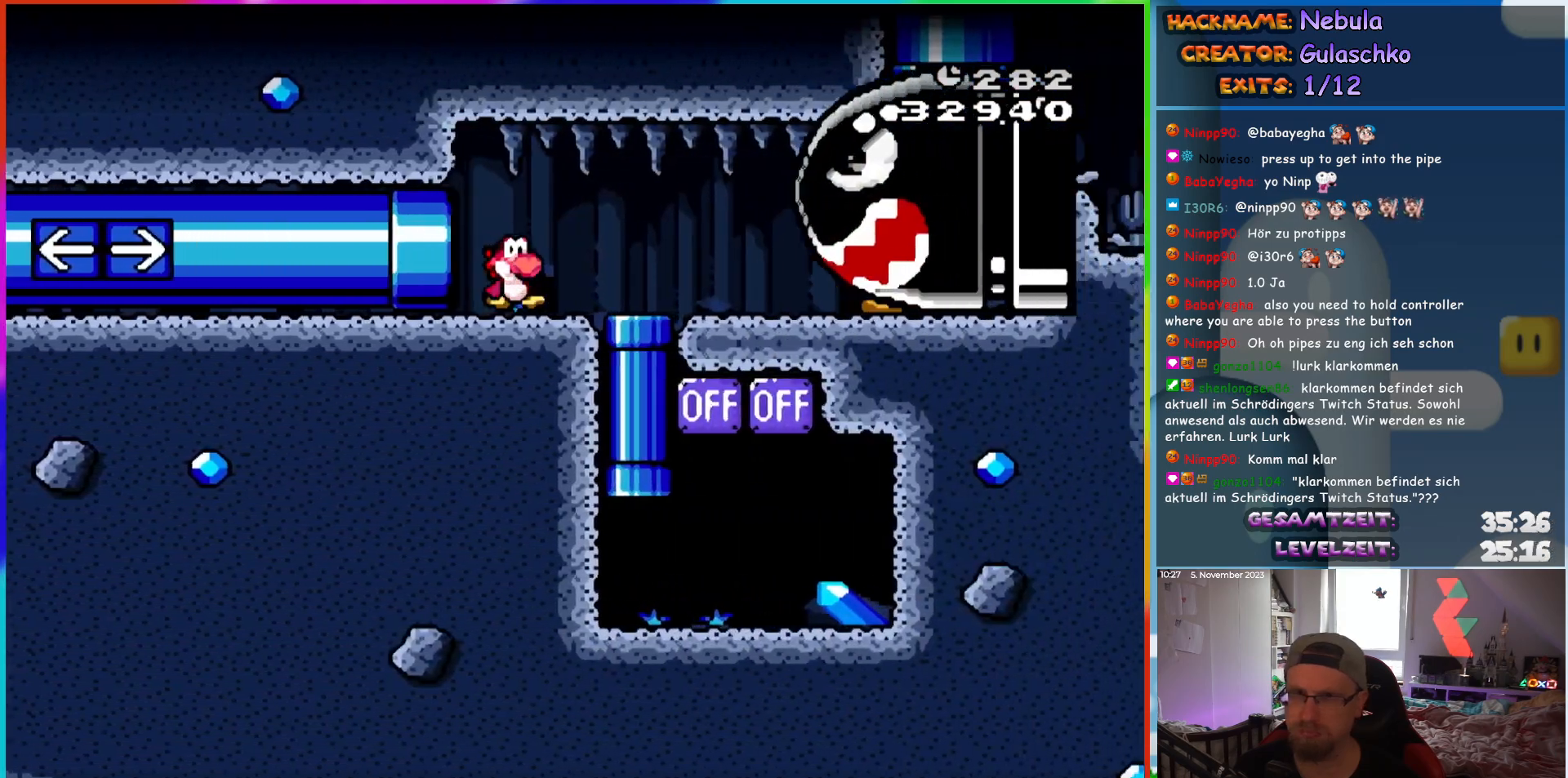
{"buttons": ["Y", "DPAD_RIGHT"], "events": [[233, "DPAD_DOWN", "down"], [283, "B", "up"], [283, "DPAD_RIGHT", "up"], [400, "DPAD_RIGHT", "down"], [417, "DPAD_DOWN", "up"]]}
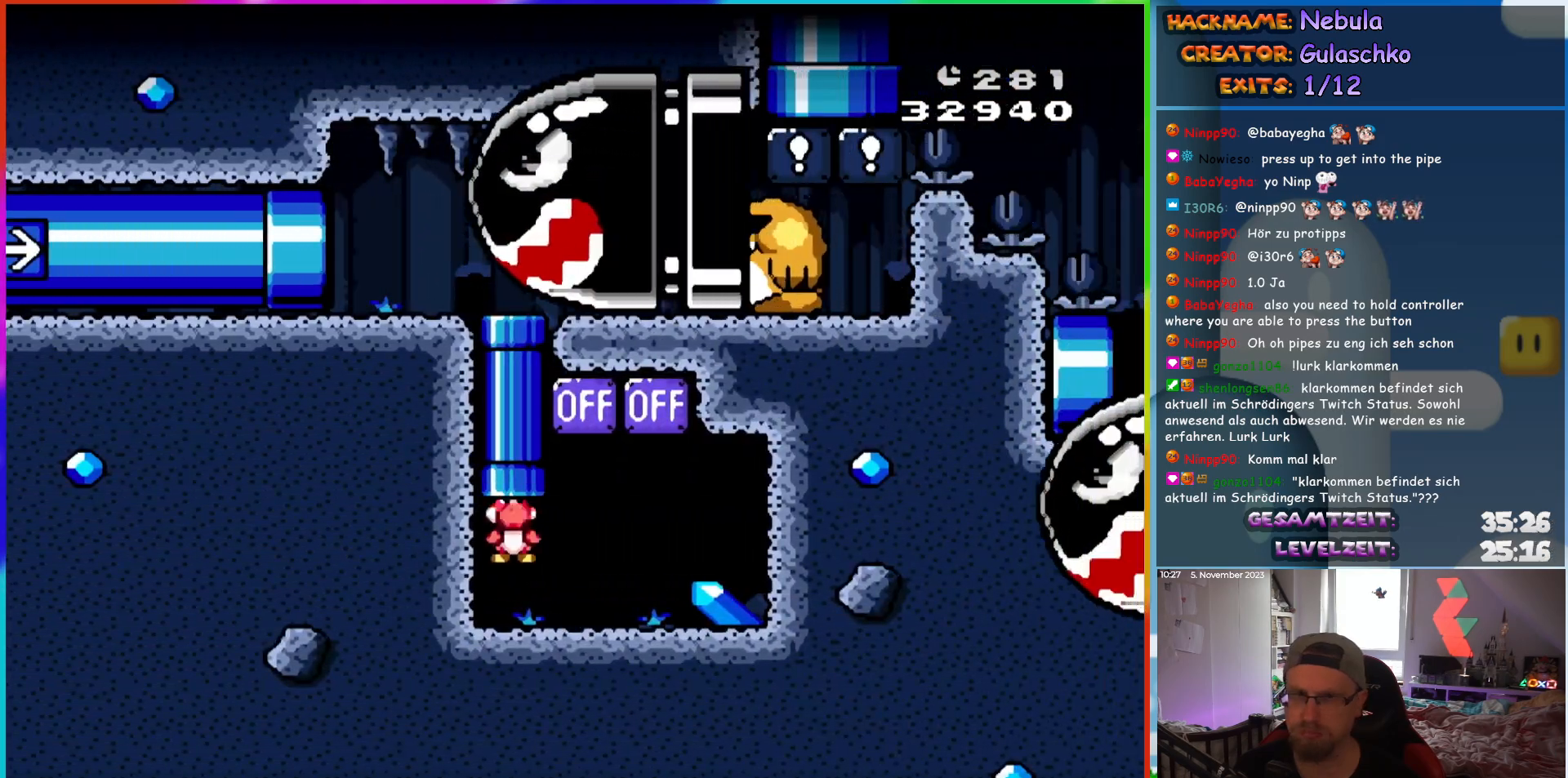
{"buttons": ["Y", "DPAD_LEFT"], "events": [[317, "B", "down"], [350, "DPAD_RIGHT", "up"], [350, "DPAD_UP", "down"], [367, "DPAD_LEFT", "down"], [367, "DPAD_UP", "up"], [483, "B", "up"]]}
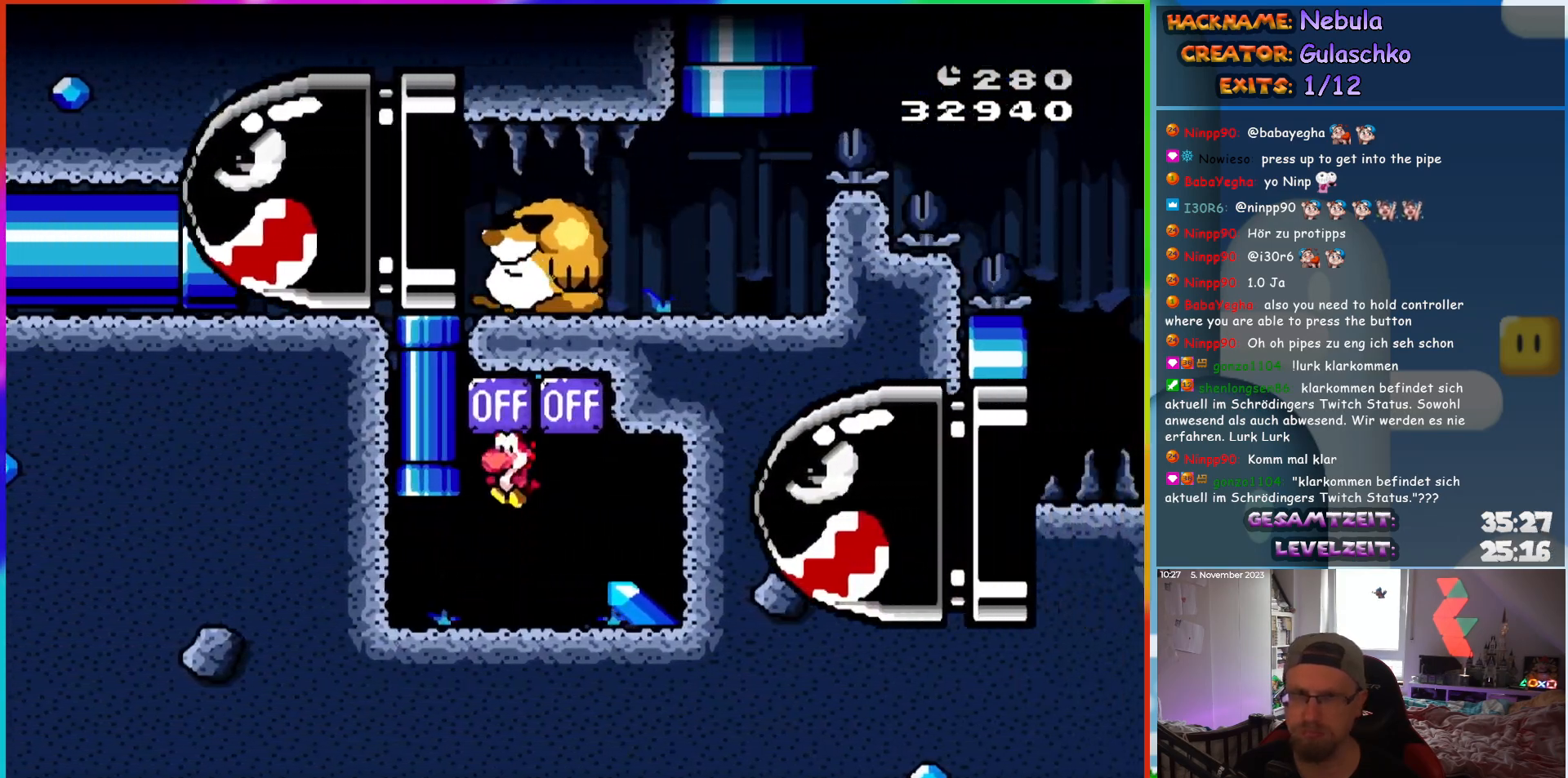
{"buttons": ["B", "Y", "DPAD_UP"], "events": [[267, "DPAD_LEFT", "up"], [383, "DPAD_UP", "down"], [450, "B", "down"]]}
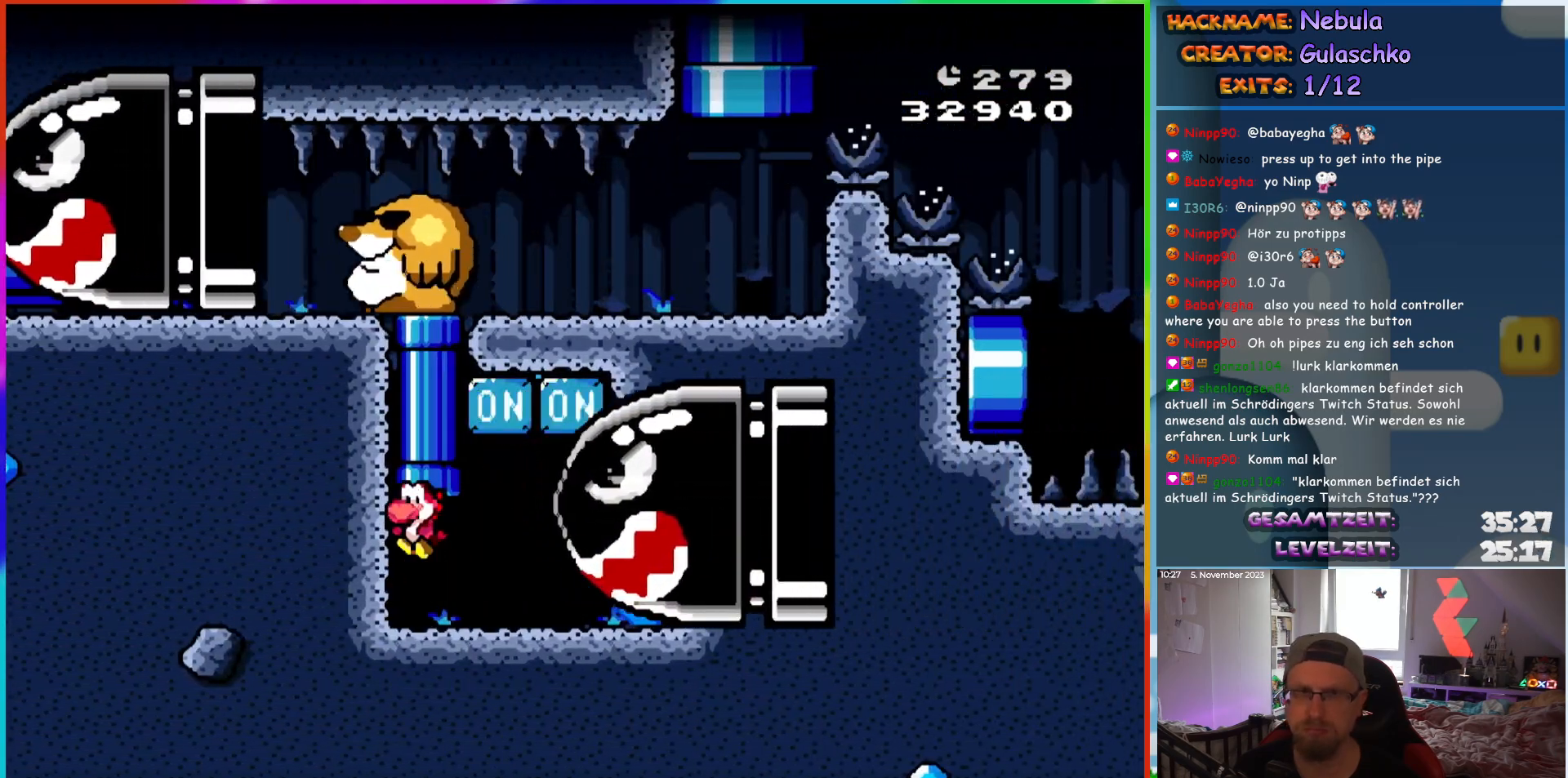
{"buttons": ["Y"], "events": [[17, "DPAD_UP", "up"], [33, "B", "up"], [67, "DPAD_RIGHT", "down"], [400, "DPAD_RIGHT", "up"], [417, "DPAD_UP", "down"], [433, "DPAD_UP", "up"]]}
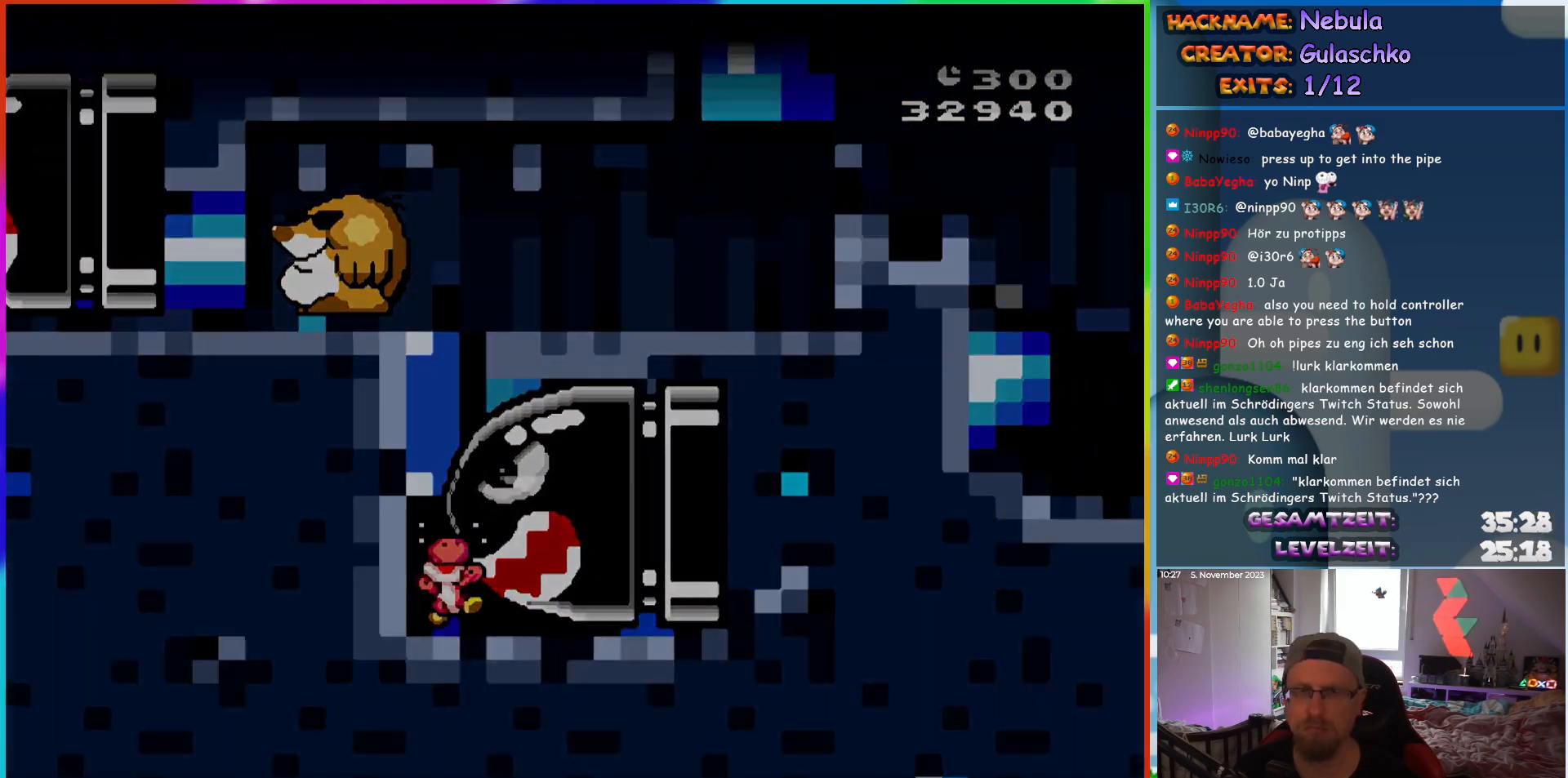
{"buttons": [], "events": [[167, "Y", "up"]]}
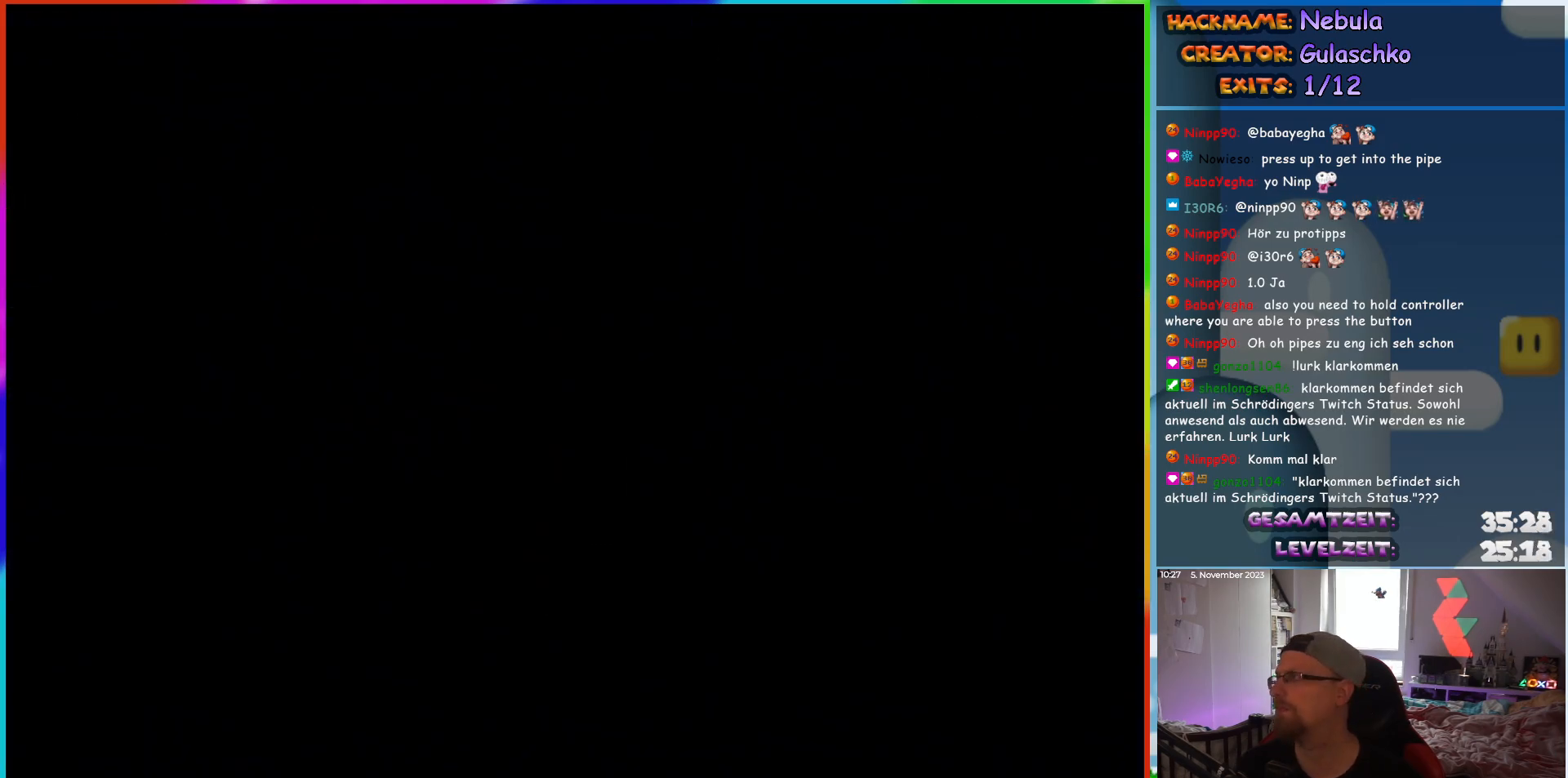
{"buttons": [], "events": [[133, "DPAD_UP", "down"], [200, "DPAD_UP", "up"]]}
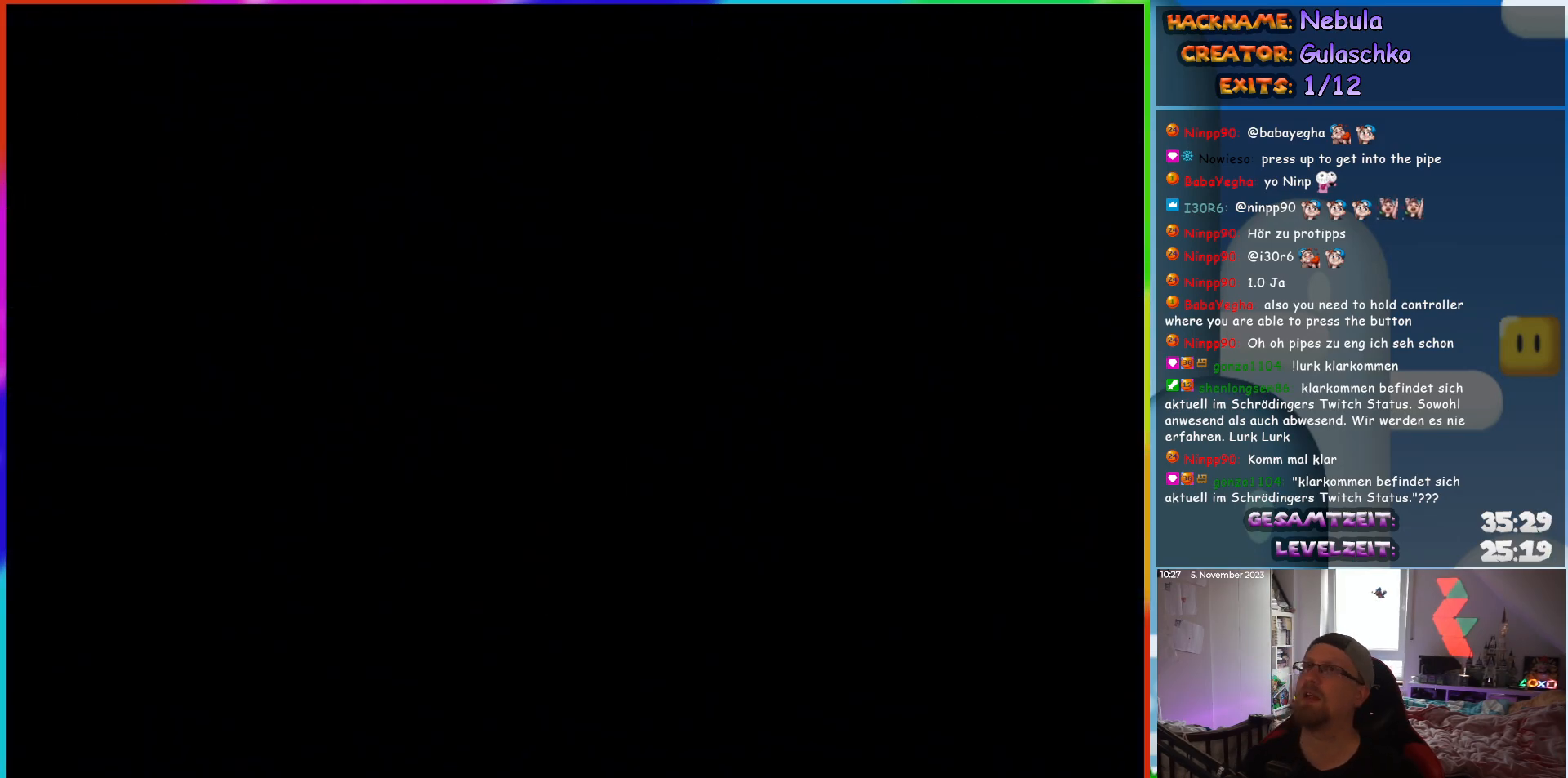
{"buttons": [], "events": []}
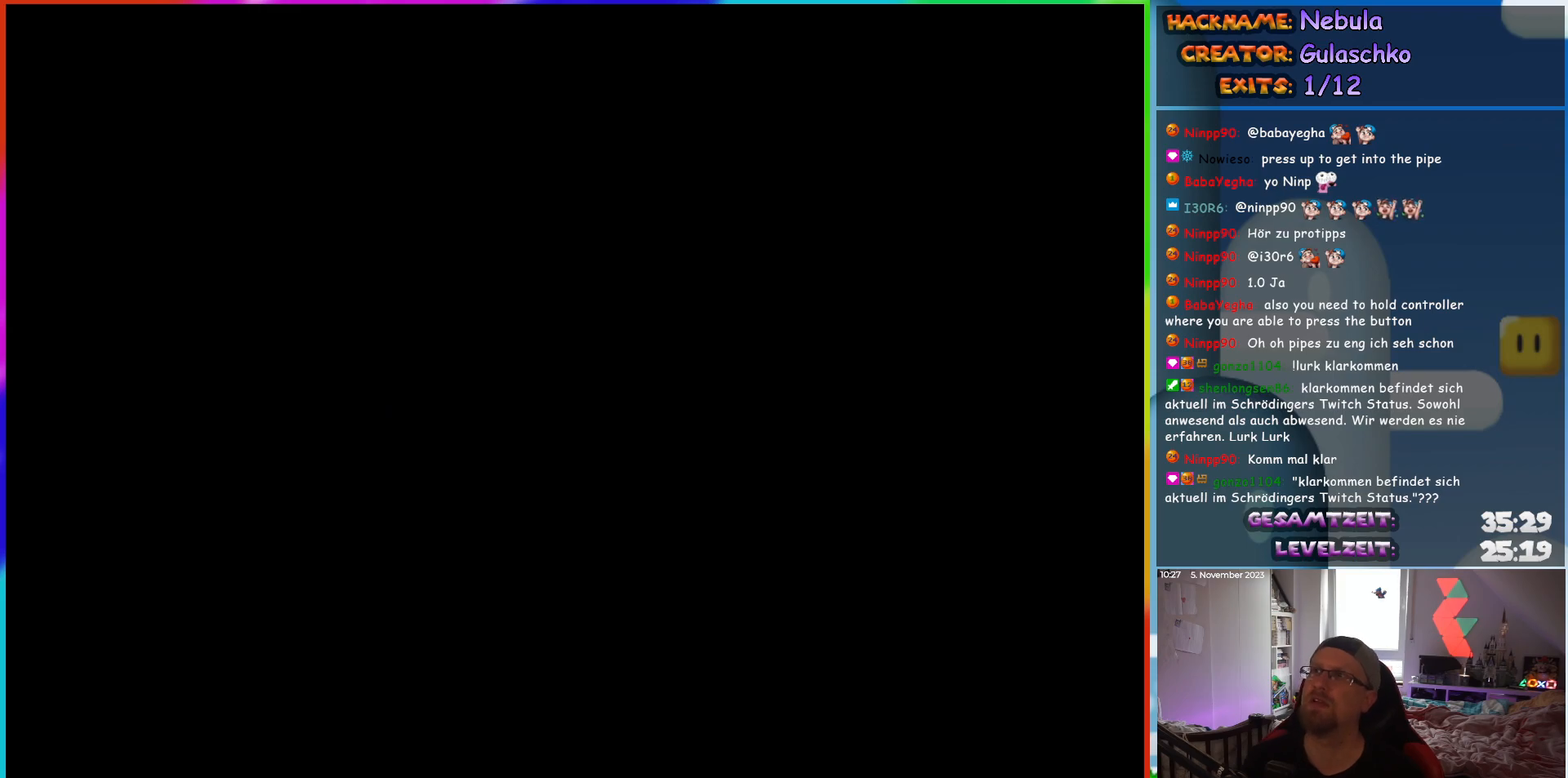
{"buttons": ["Y"], "events": [[133, "Y", "down"], [167, "DPAD_RIGHT", "down"], [350, "DPAD_RIGHT", "up"], [433, "DPAD_LEFT", "down"], [467, "DPAD_LEFT", "up"]]}
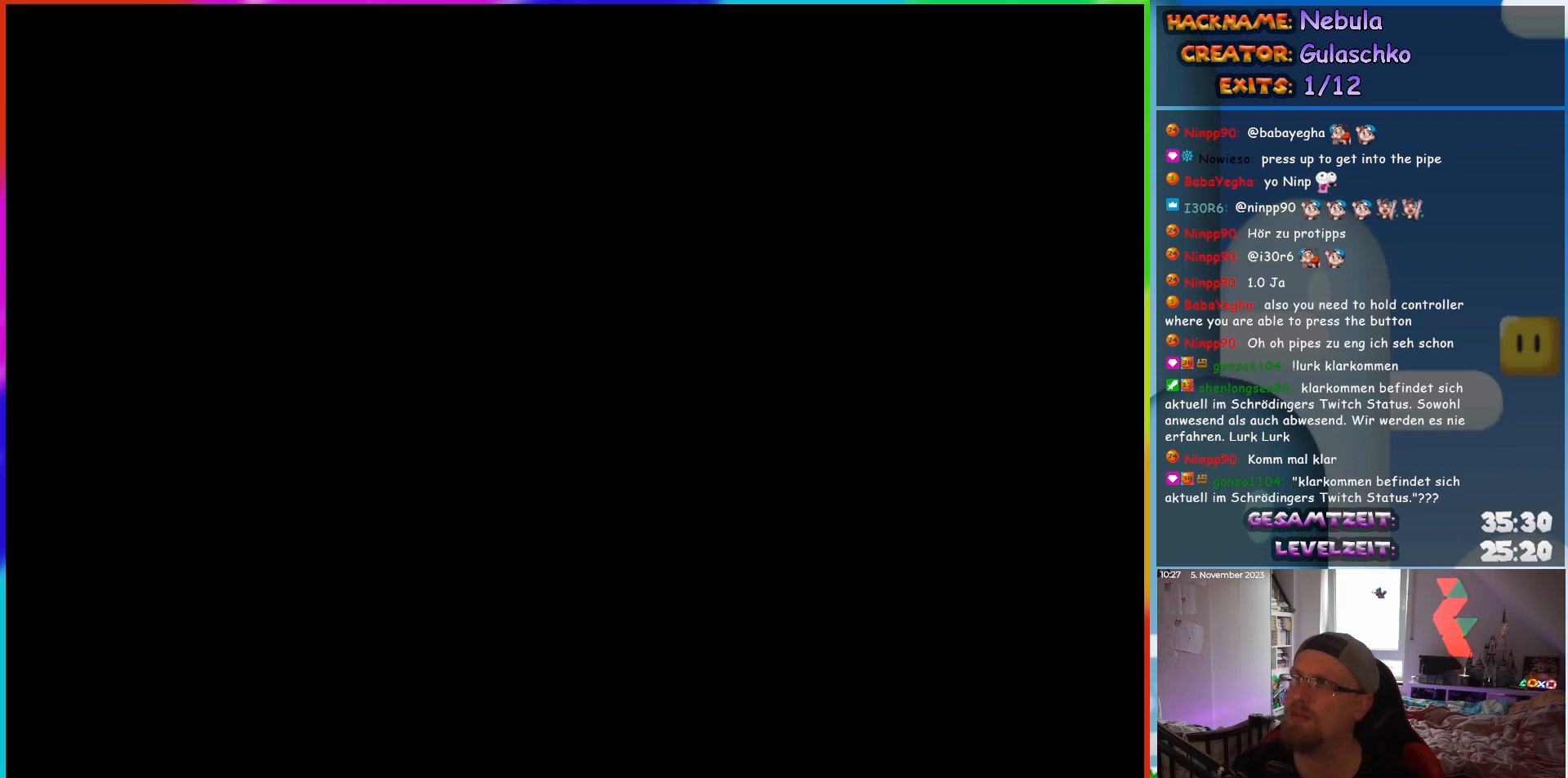
{"buttons": ["Y", "DPAD_RIGHT"], "events": [[100, "DPAD_RIGHT", "down"]]}